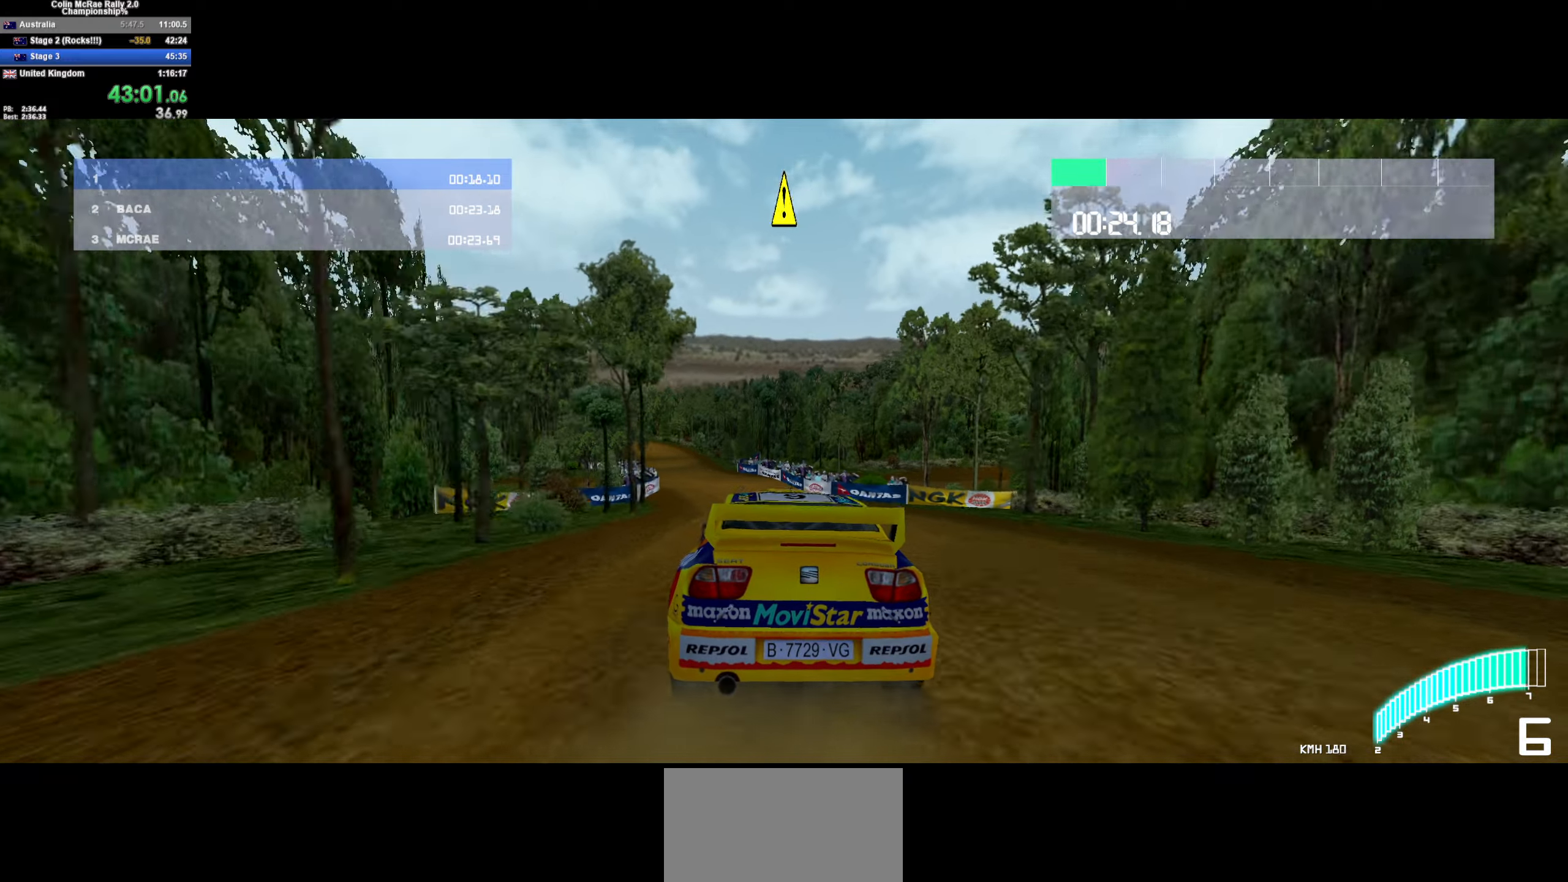
Gameplay with keyboard; each line is a JSON object with the keys held at the frame after it. "events" lists presses ("down") and releases ("up") of "/", "a", "d", "quote", "s" and "w" between this image and that frame as [ms after this image, input, new state], when the widget could be followed in between. No other keys are recorded. Mouse input is not recorded.
{"keys": ["w"], "events": [[67, "a", "down"], [250, "a", "up"], [400, "a", "down"], [450, "a", "up"]]}
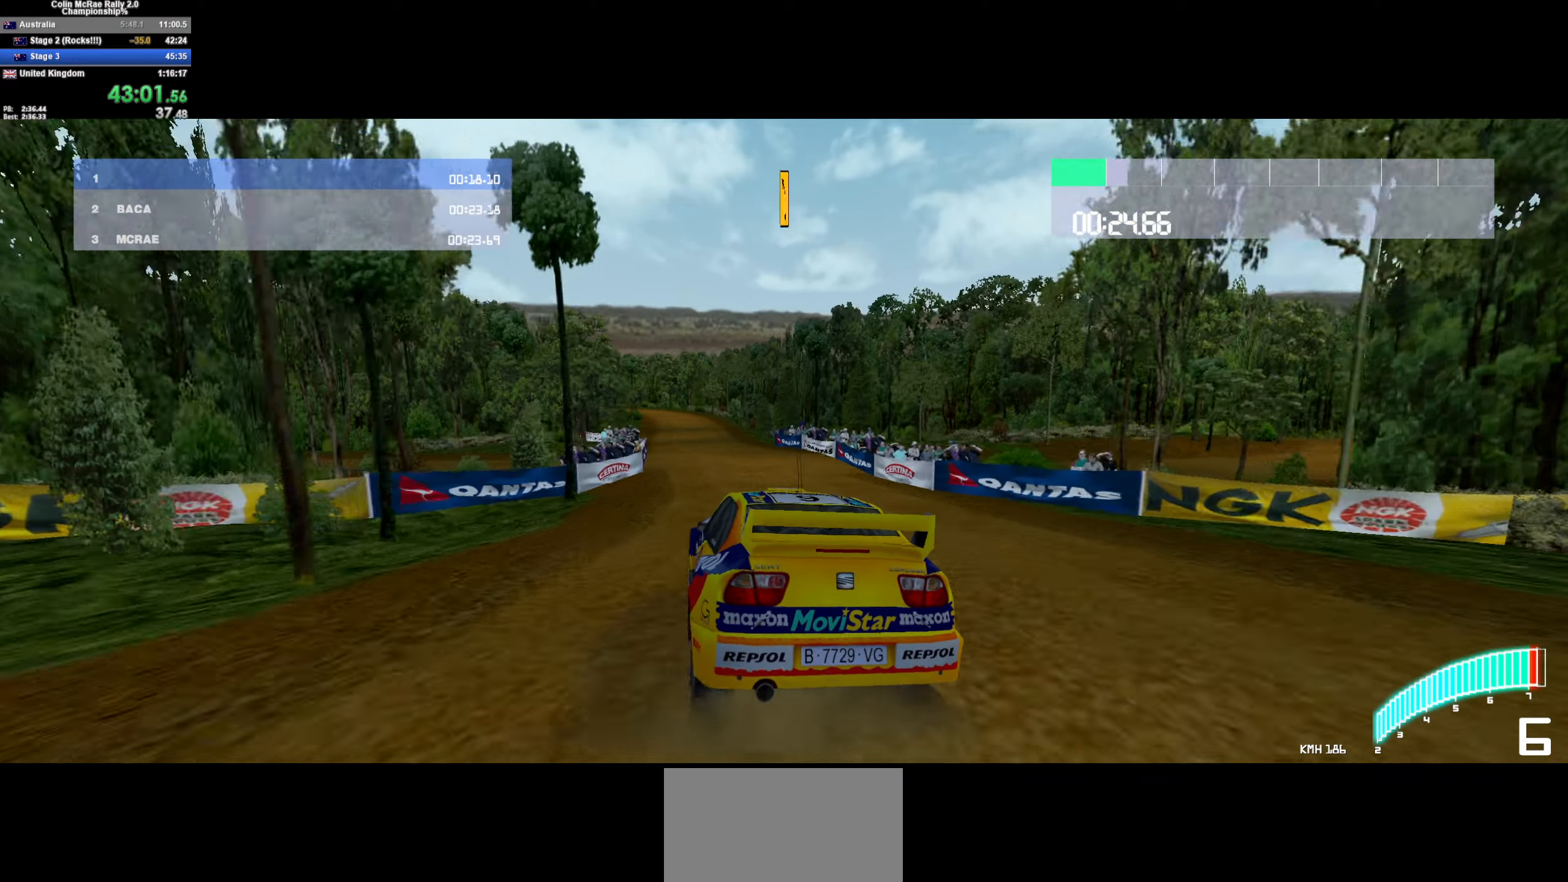
{"keys": ["a", "w"], "events": [[117, "d", "down"], [167, "d", "up"], [467, "a", "down"]]}
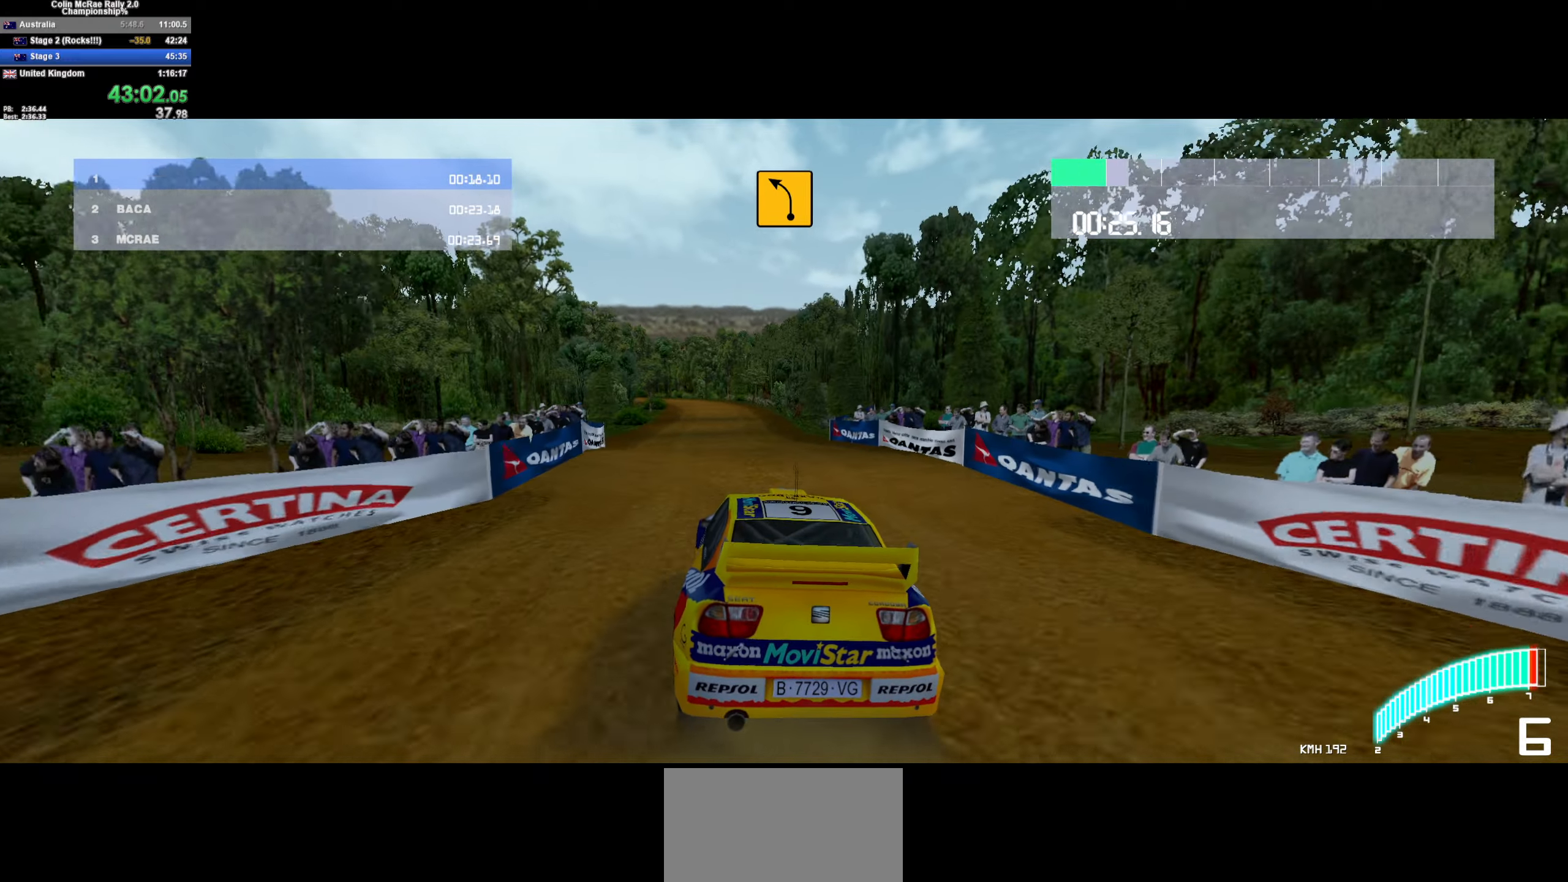
{"keys": ["a", "w"], "events": [[100, "a", "up"], [233, "a", "down"], [333, "a", "up"], [417, "a", "down"]]}
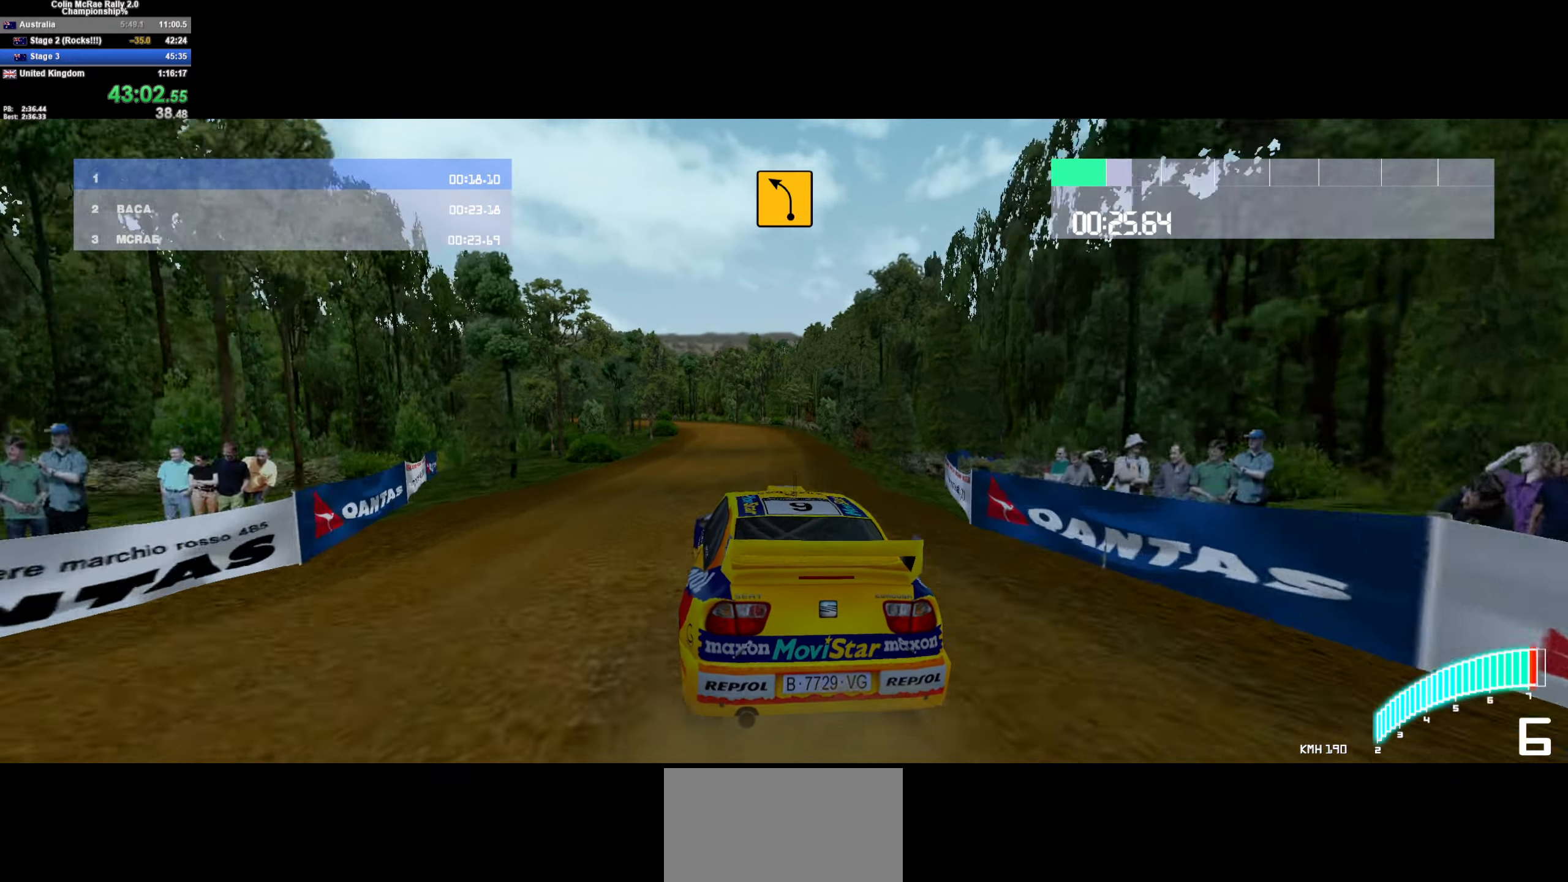
{"keys": ["a", "w"], "events": [[150, "a", "up"], [250, "a", "down"]]}
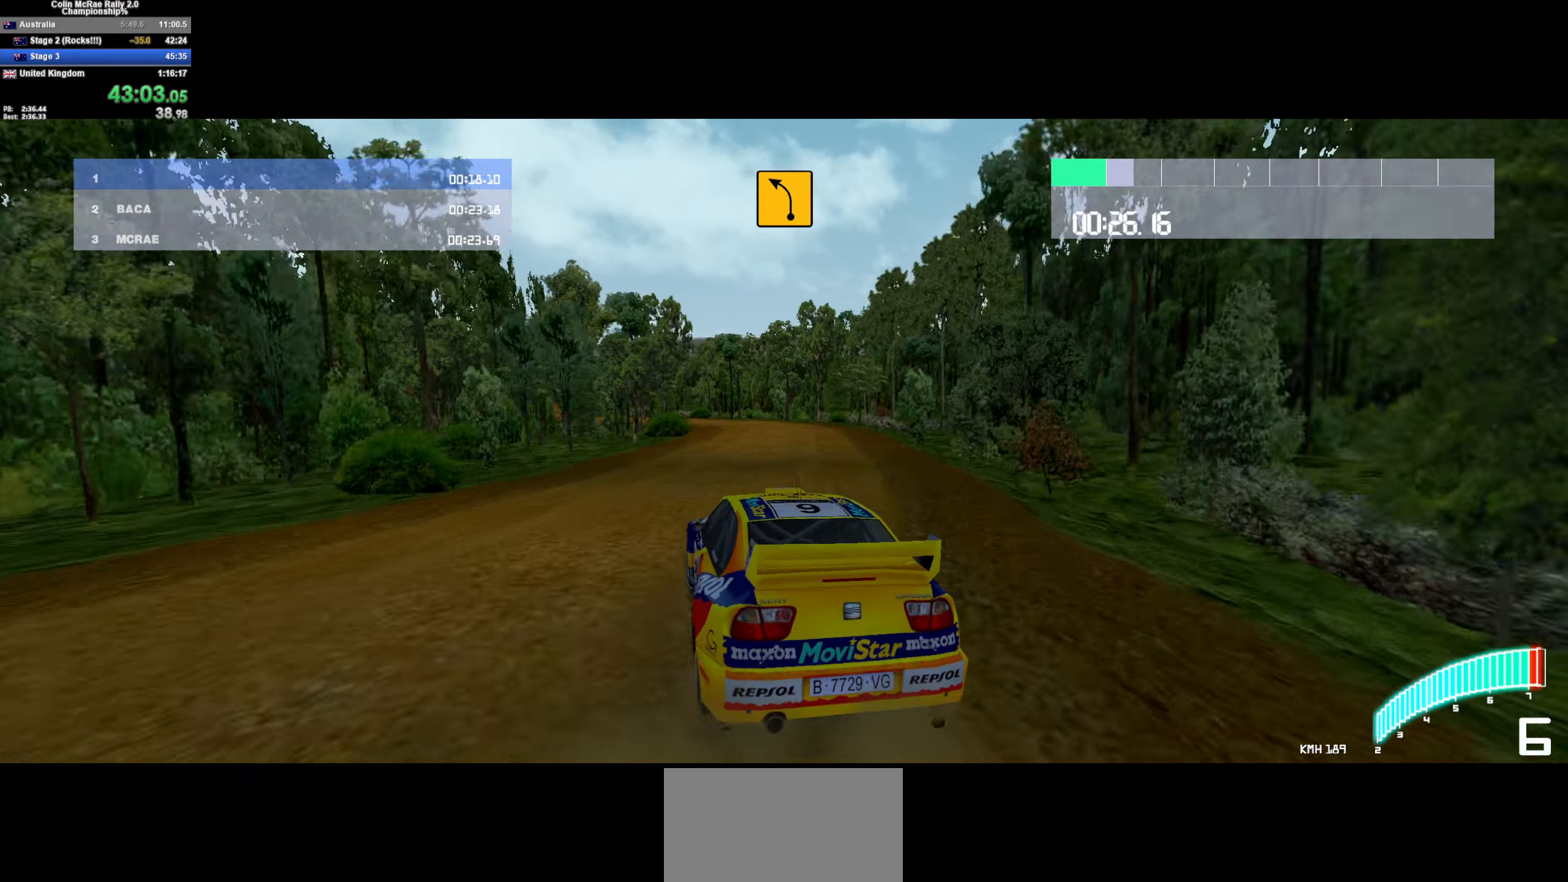
{"keys": ["w"], "events": [[33, "a", "up"], [133, "a", "down"], [317, "a", "up"]]}
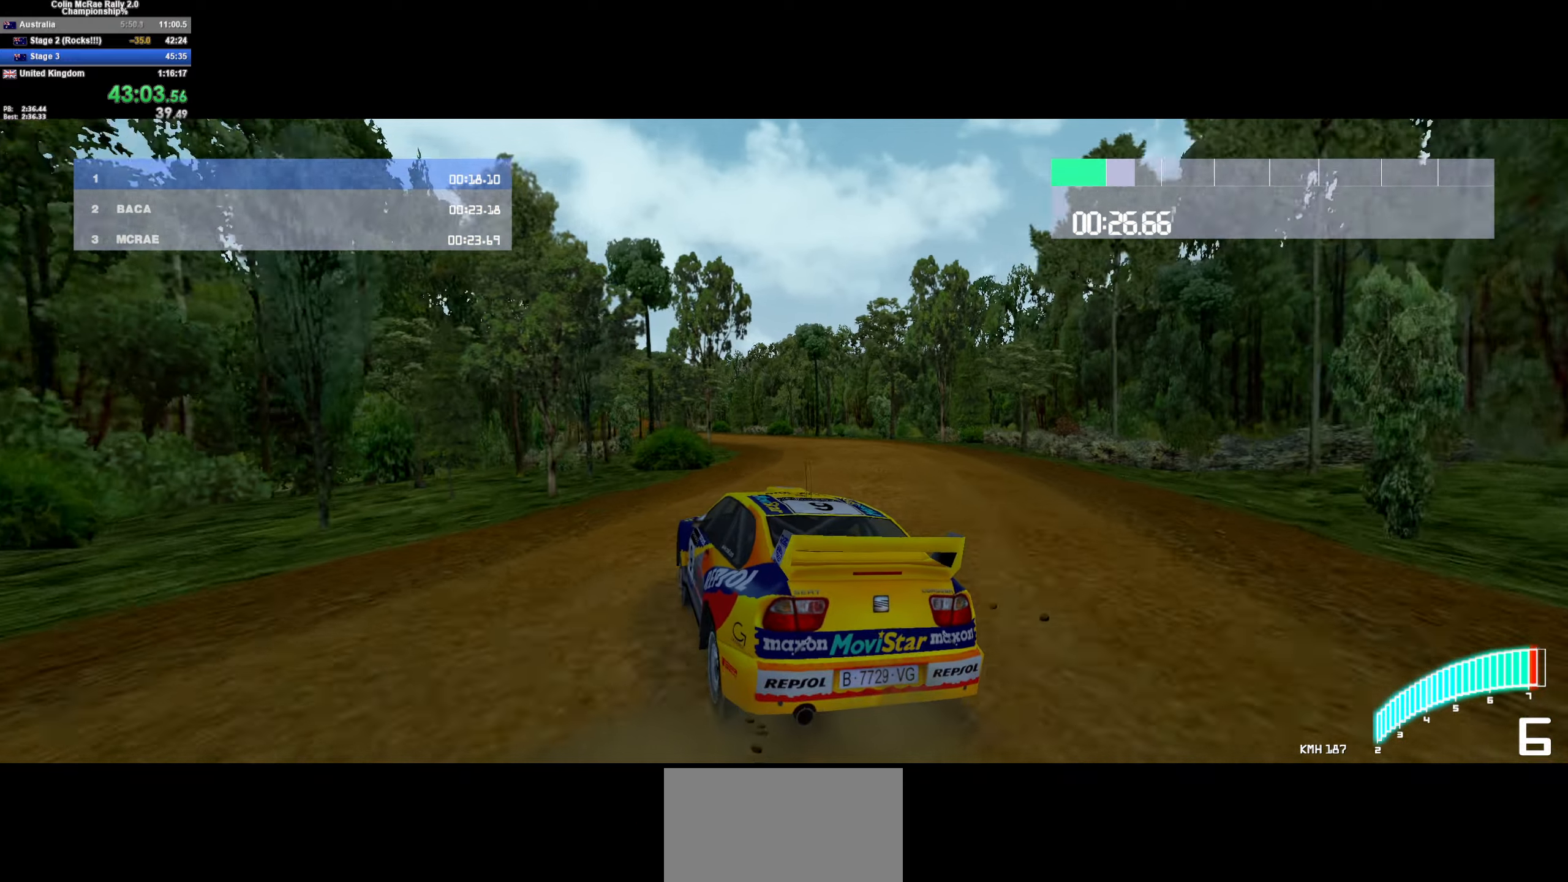
{"keys": ["a", "w"], "events": [[17, "d", "down"], [83, "d", "up"], [333, "d", "down"], [383, "d", "up"], [433, "a", "down"]]}
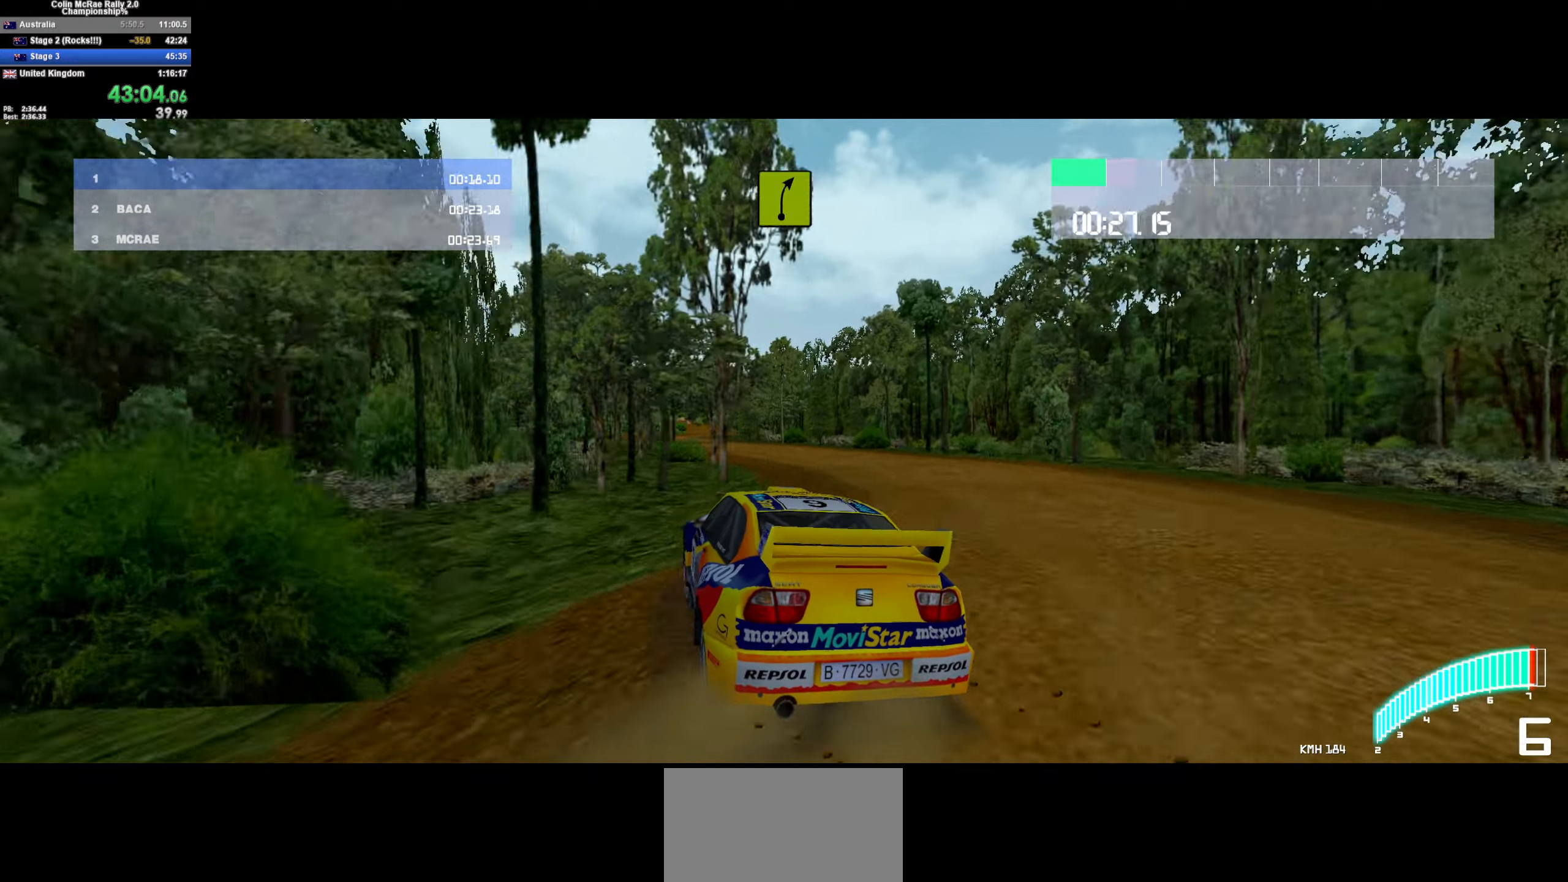
{"keys": ["d", "w"], "events": [[67, "a", "up"], [150, "d", "down"], [383, "d", "up"], [483, "d", "down"]]}
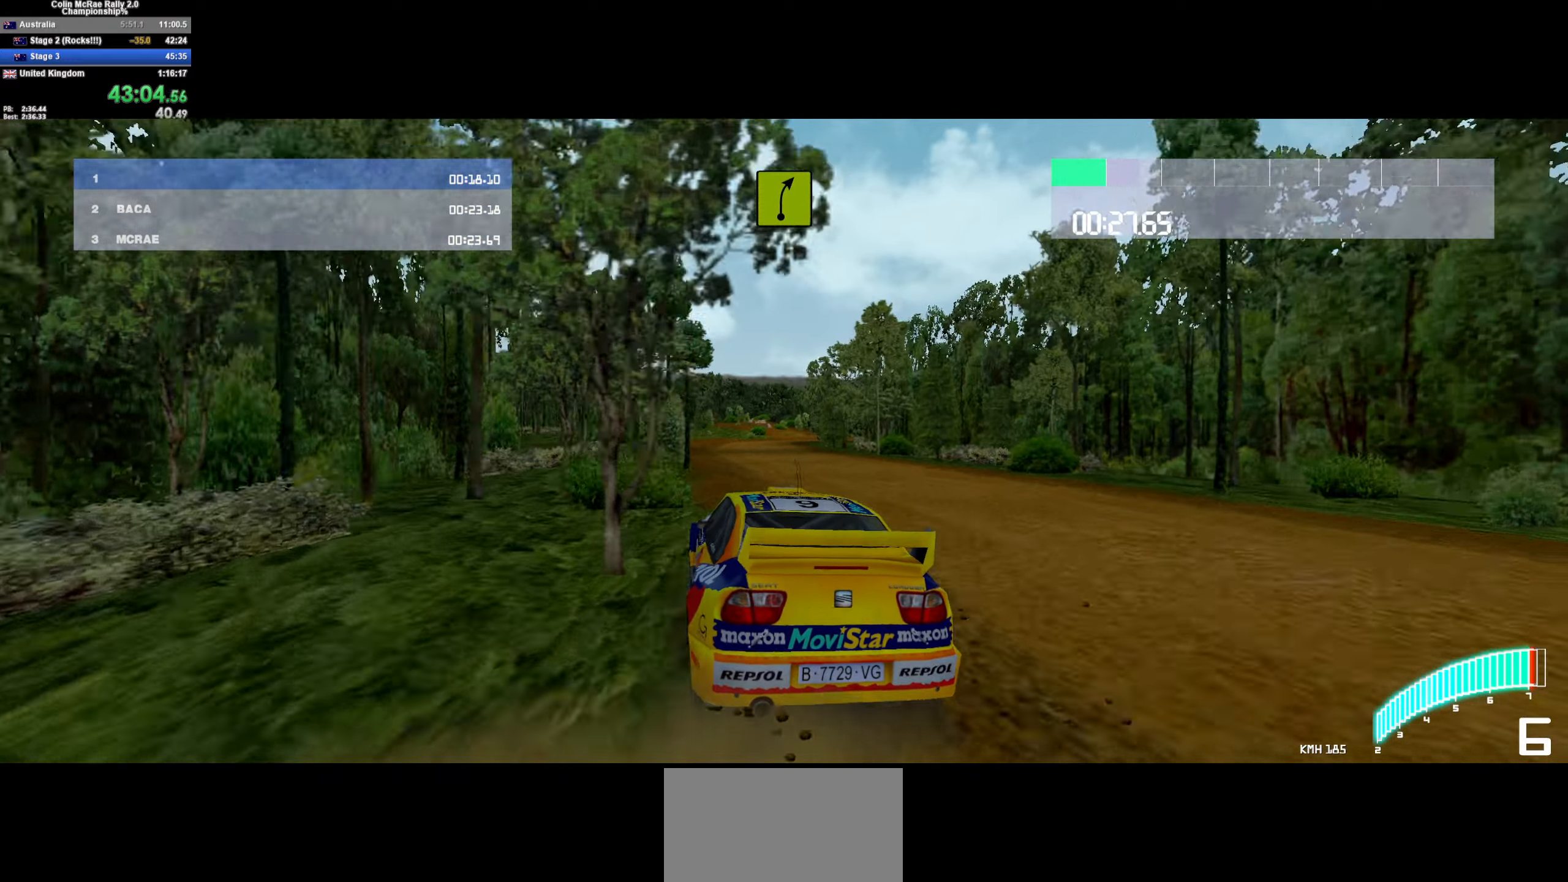
{"keys": ["d", "w"], "events": [[83, "d", "up"], [233, "d", "down"], [367, "d", "up"], [500, "d", "down"]]}
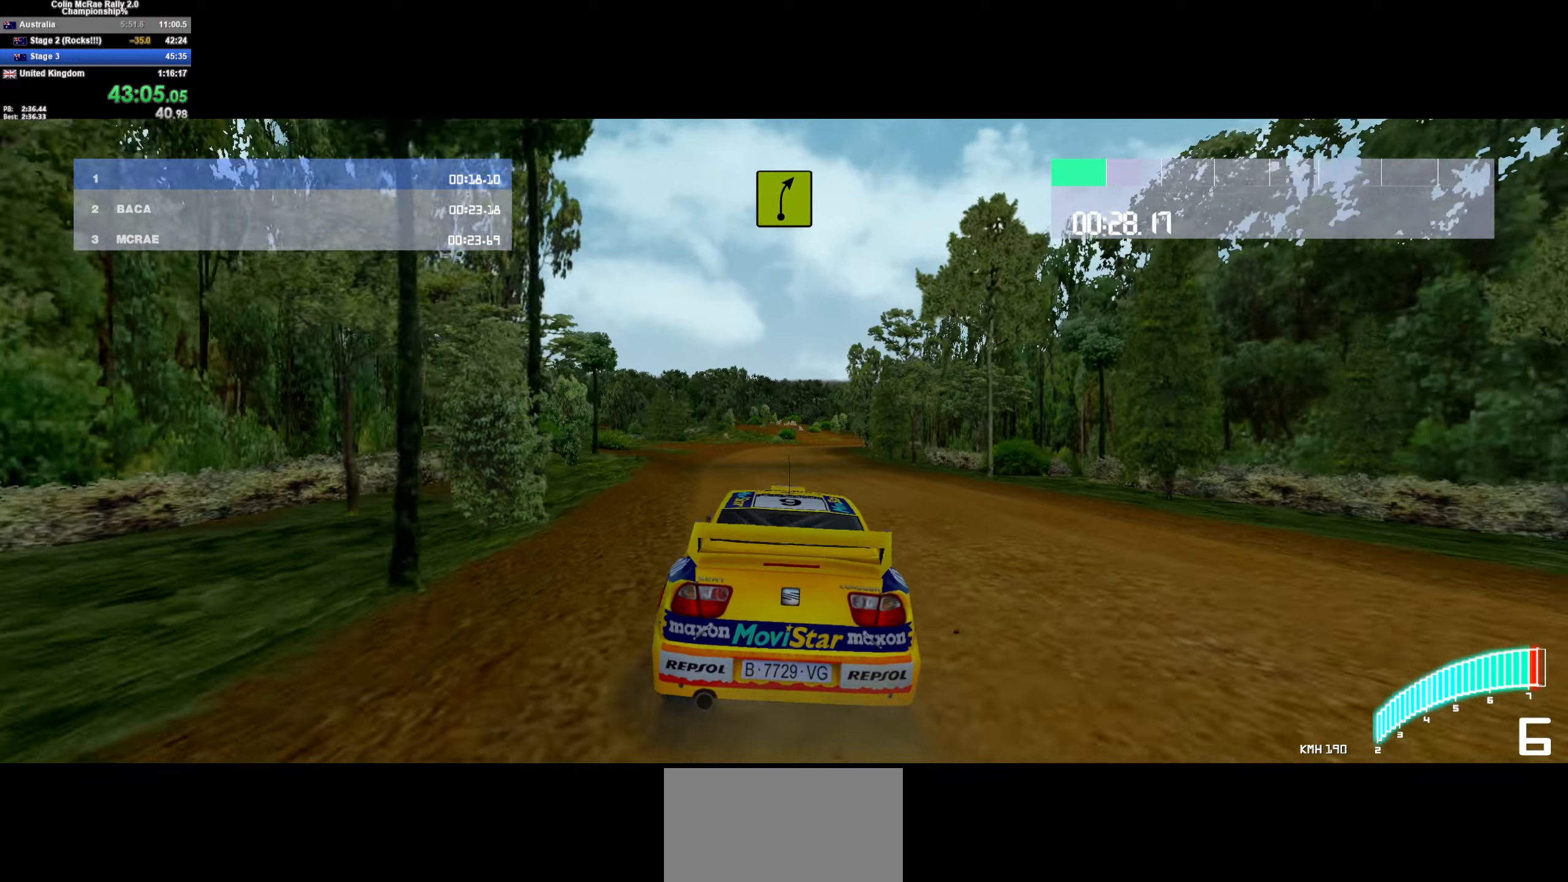
{"keys": ["w"], "events": [[183, "d", "up"], [233, "a", "down"], [384, "a", "up"]]}
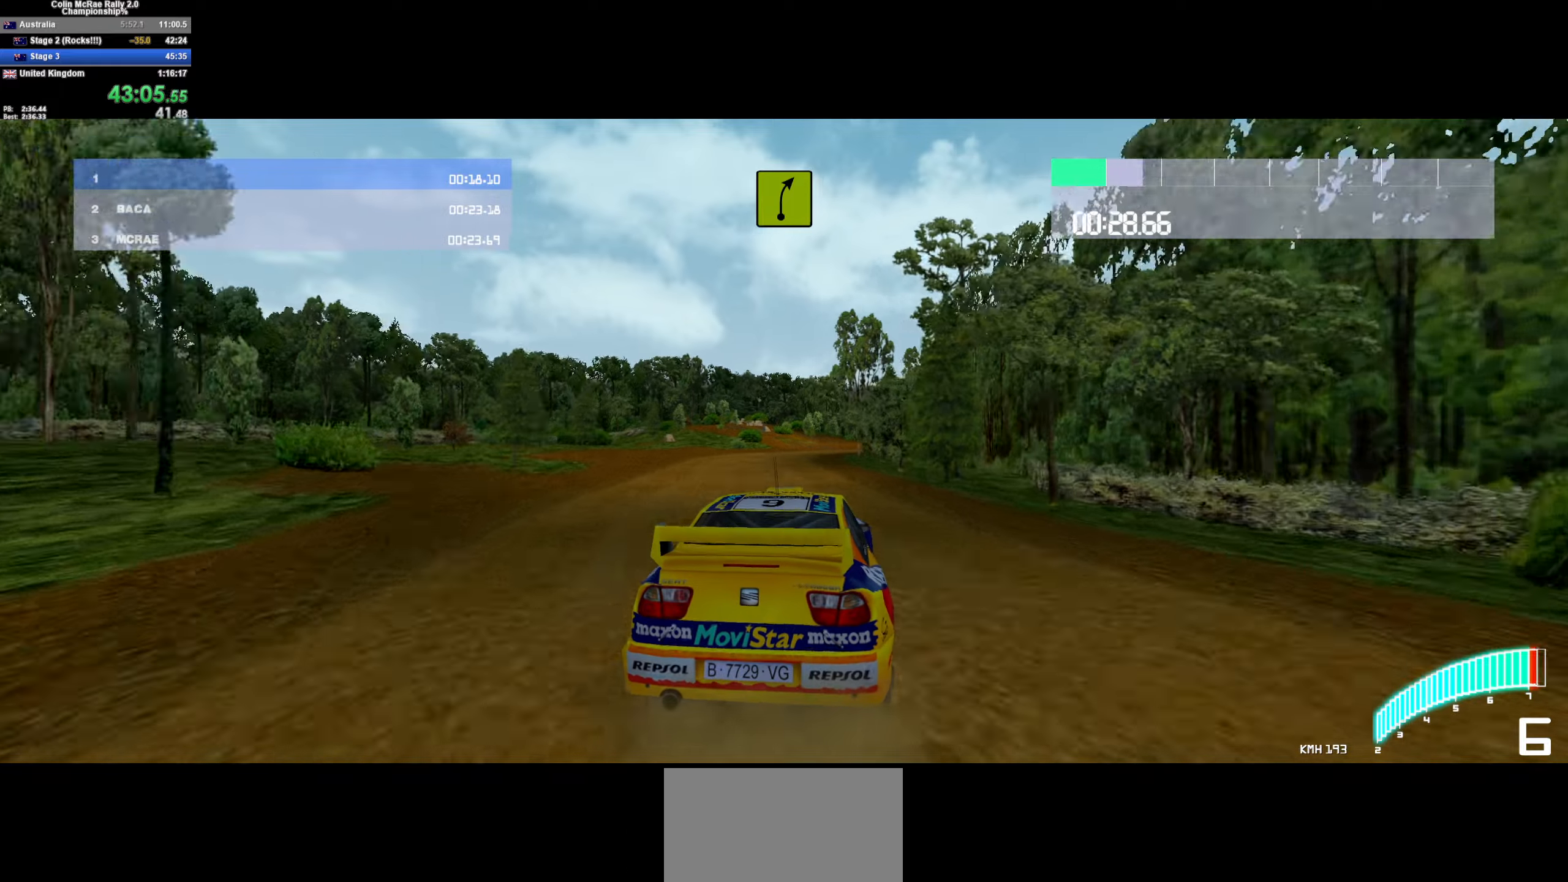
{"keys": ["d", "w"], "events": [[67, "d", "down"], [300, "d", "up"], [500, "d", "down"]]}
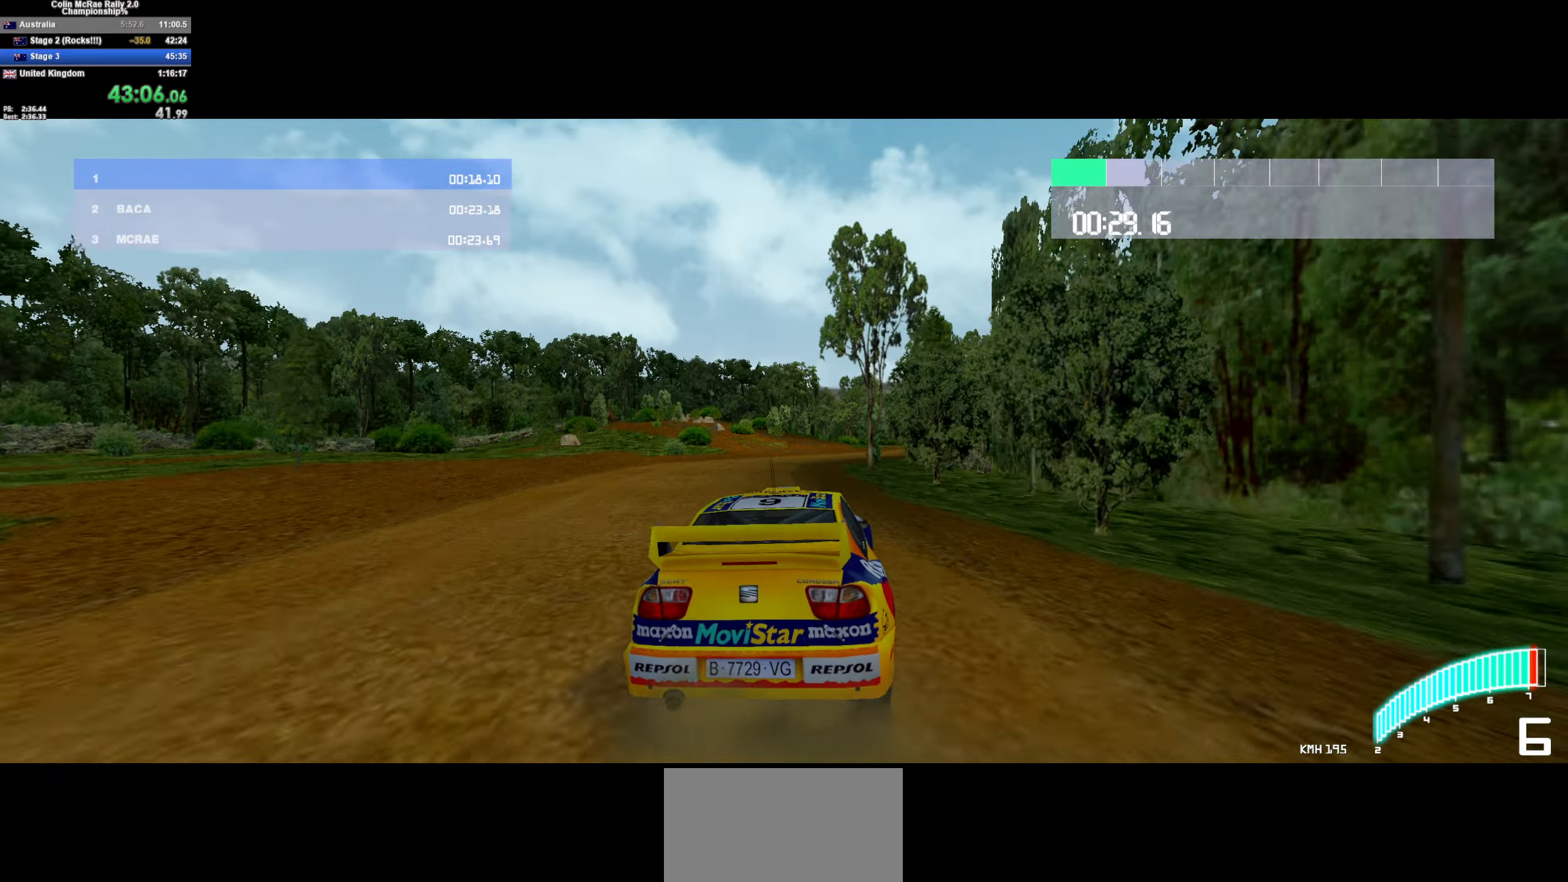
{"keys": ["a", "w"], "events": [[34, "w", "up"], [367, "d", "up"], [367, "w", "down"], [500, "a", "down"]]}
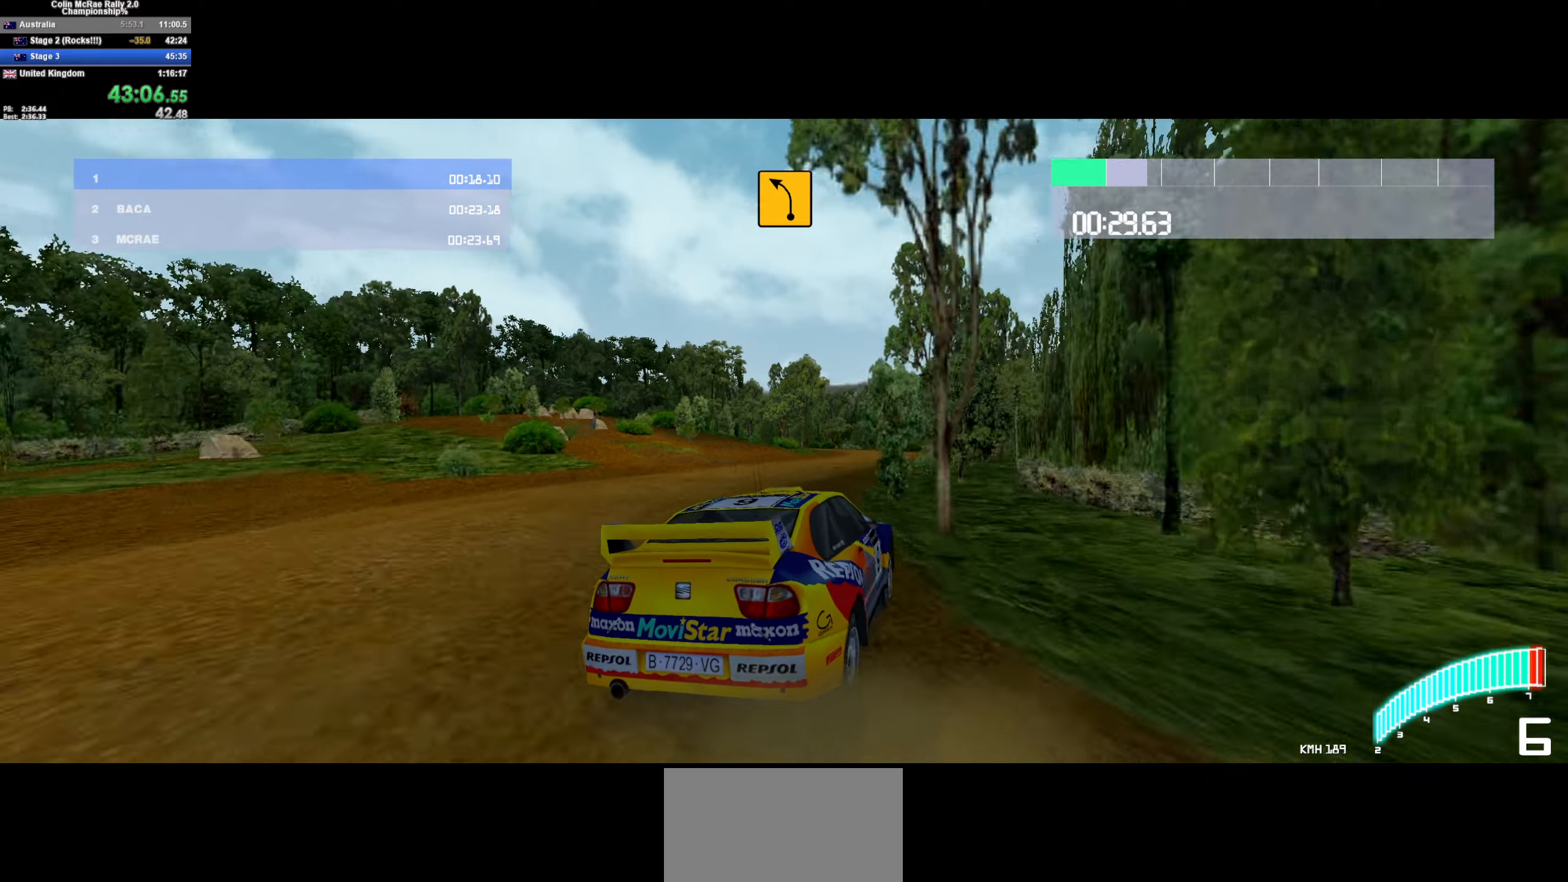
{"keys": ["a"], "events": [[50, "a", "up"], [100, "a", "down"], [384, "a", "up"], [467, "a", "down"], [467, "w", "up"]]}
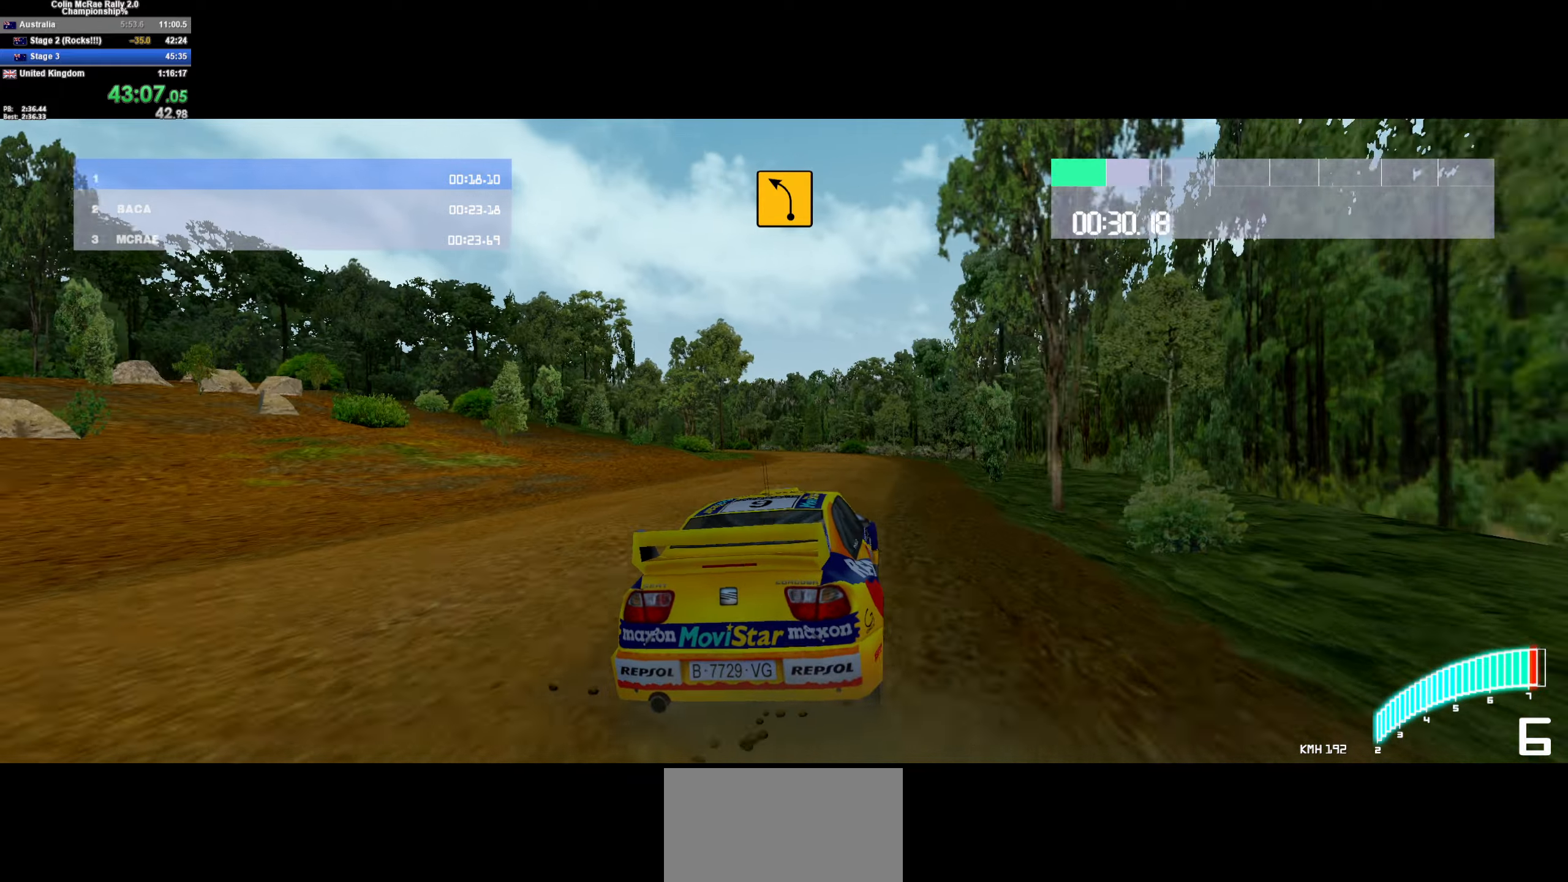
{"keys": ["quote", "s"], "events": [[167, "a", "up"], [250, "a", "down"], [350, "s", "down"], [484, "a", "up"], [484, "quote", "down"]]}
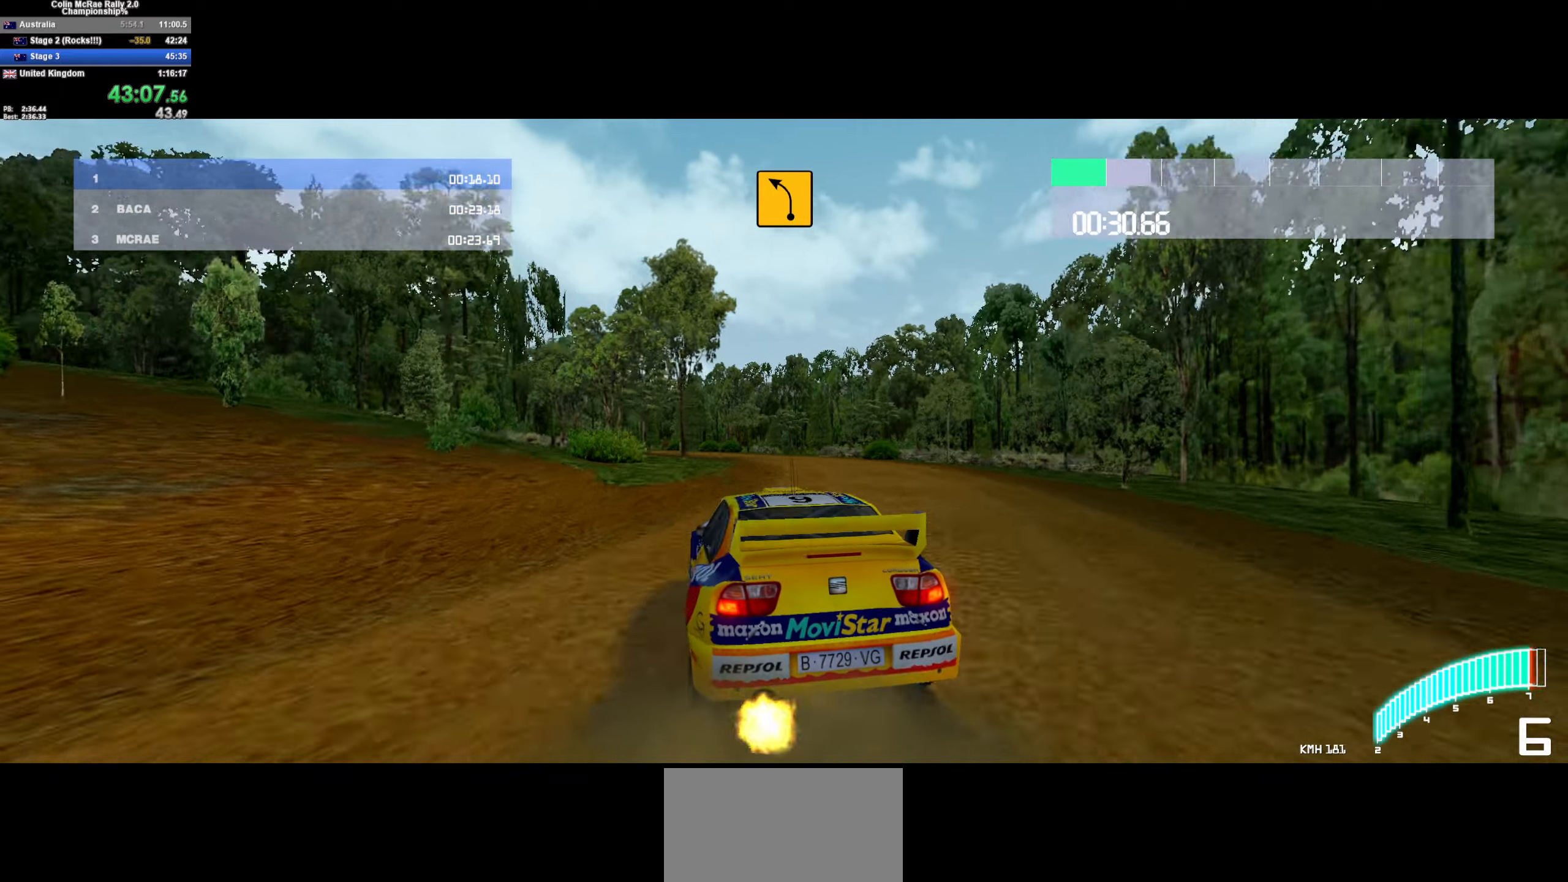
{"keys": ["w"], "events": [[84, "quote", "up"], [167, "a", "down"], [167, "s", "up"], [317, "a", "up"], [367, "w", "down"], [417, "a", "down"], [467, "a", "up"]]}
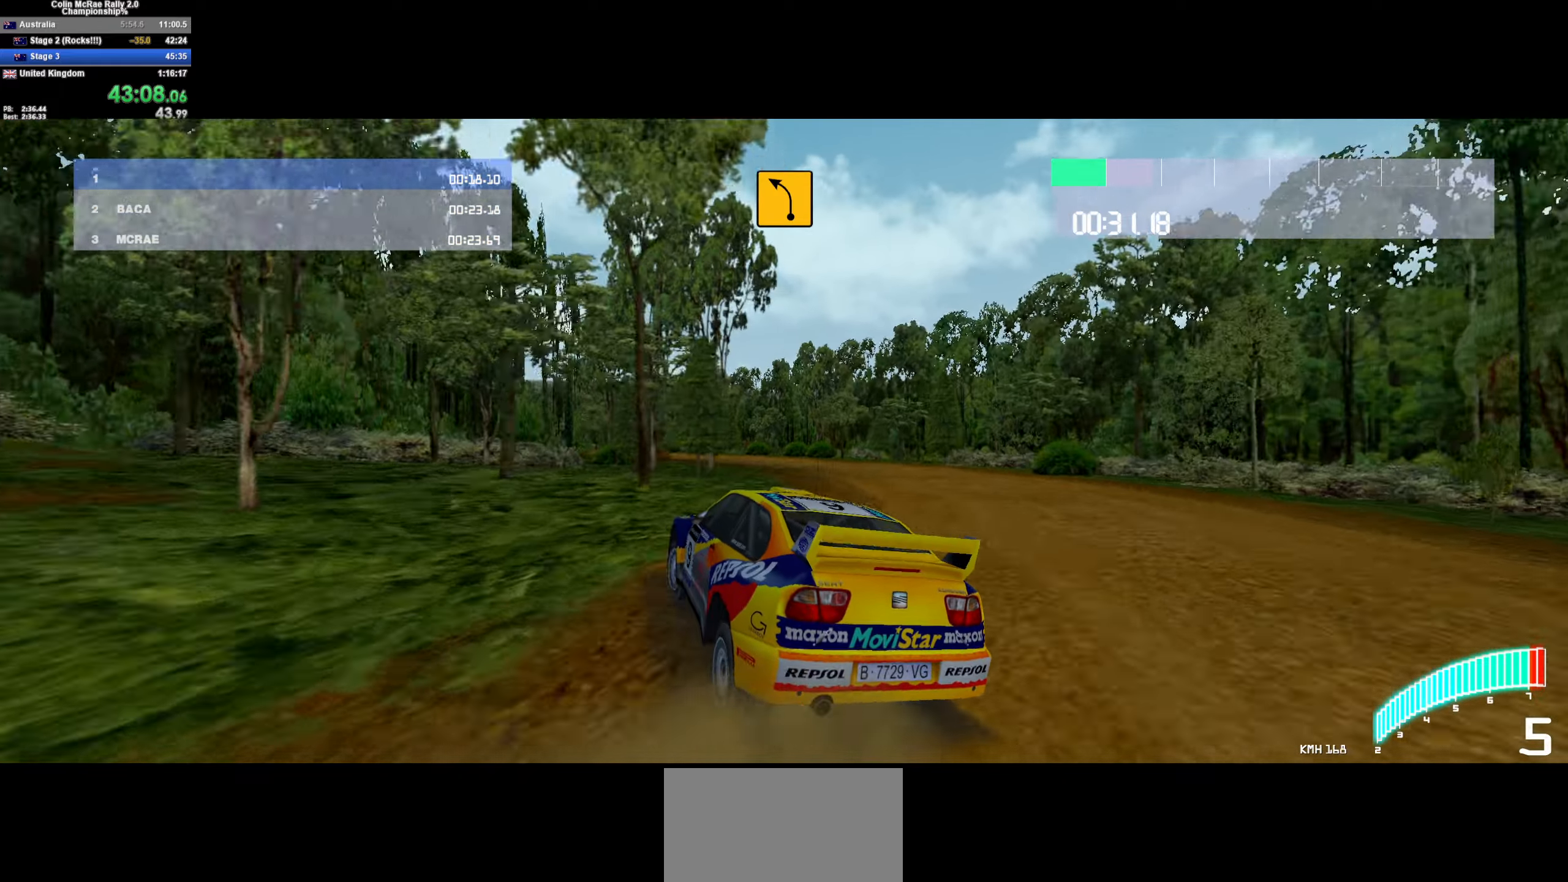
{"keys": ["d", "w"], "events": [[234, "w", "up"], [334, "w", "down"], [417, "d", "down"]]}
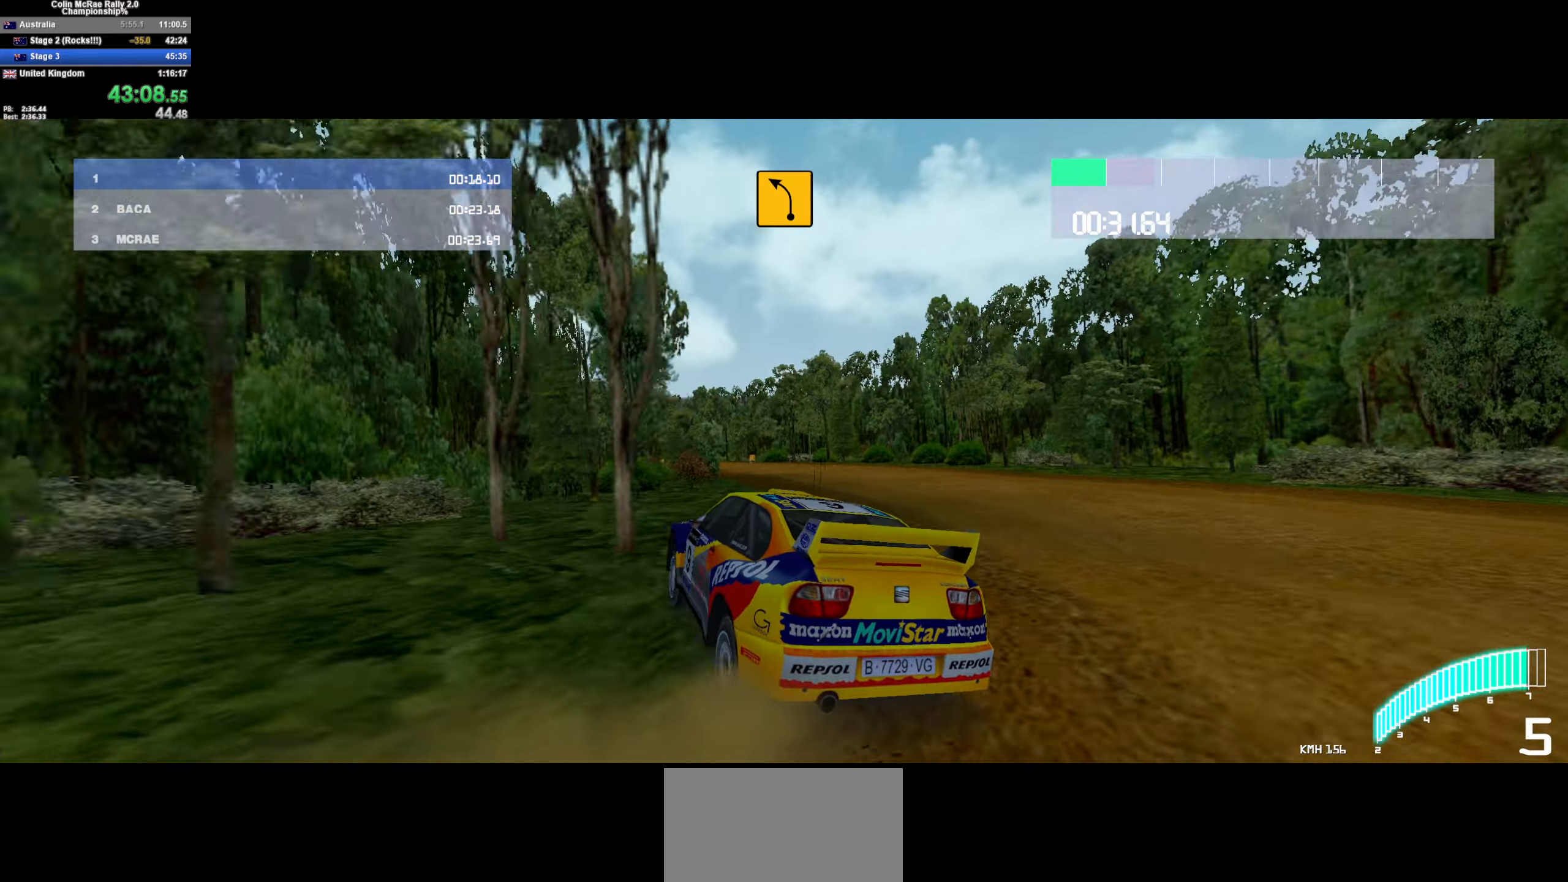
{"keys": ["d", "w"], "events": [[217, "d", "up"], [350, "d", "down"]]}
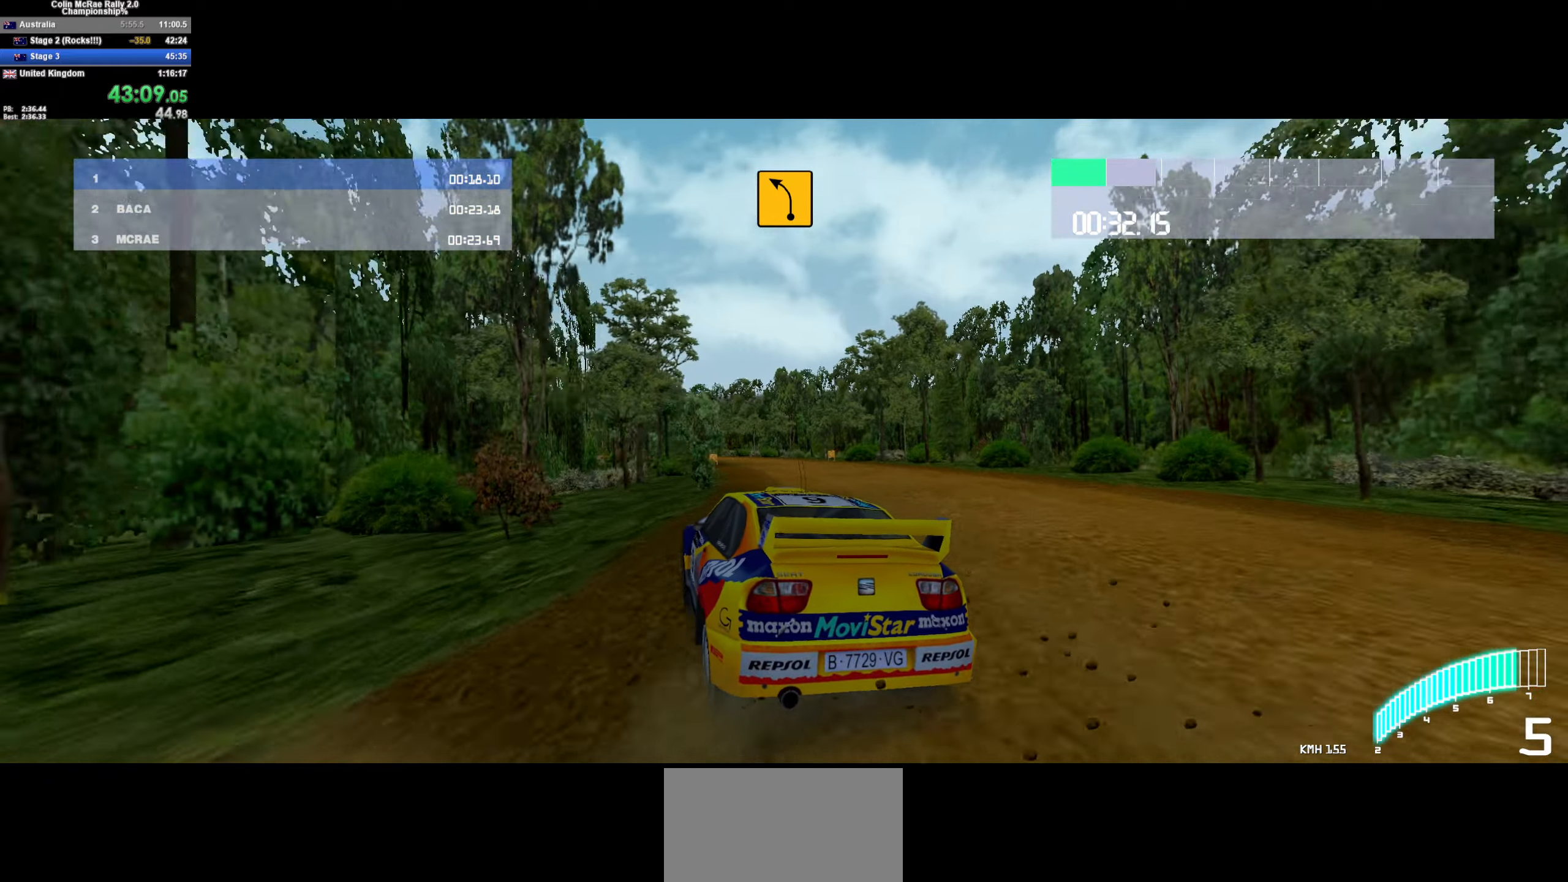
{"keys": ["a", "w"], "events": [[134, "d", "up"], [500, "a", "down"]]}
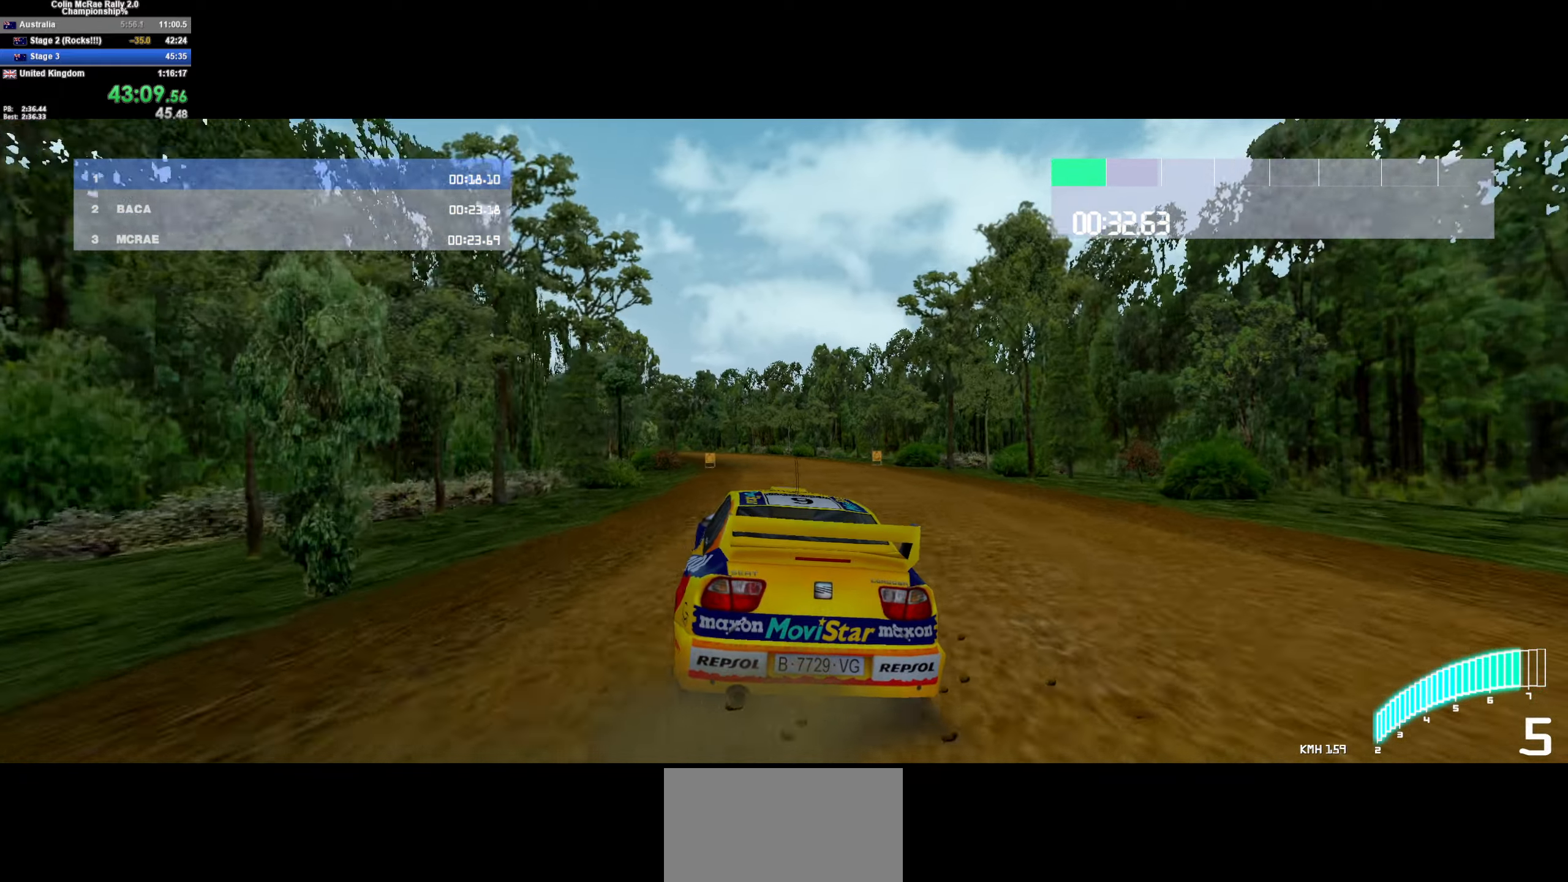
{"keys": ["w"], "events": [[134, "a", "up"], [234, "a", "down"], [384, "a", "up"]]}
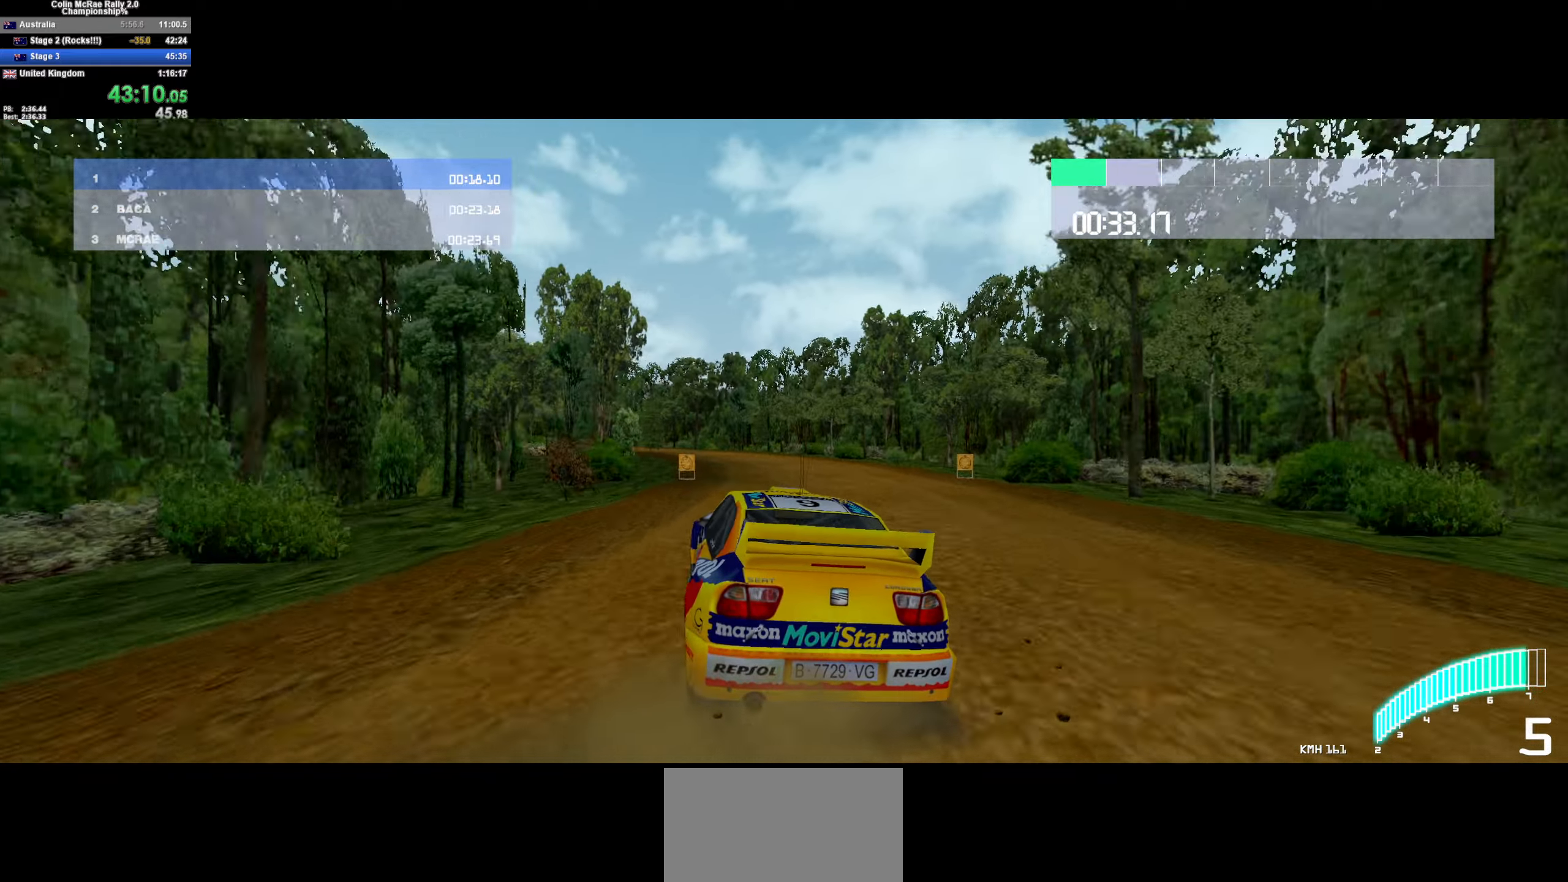
{"keys": ["a", "w"], "events": [[17, "a", "down"], [200, "a", "up"], [250, "/", "down"], [250, "a", "down"], [350, "/", "up"], [350, "a", "up"], [433, "a", "down"]]}
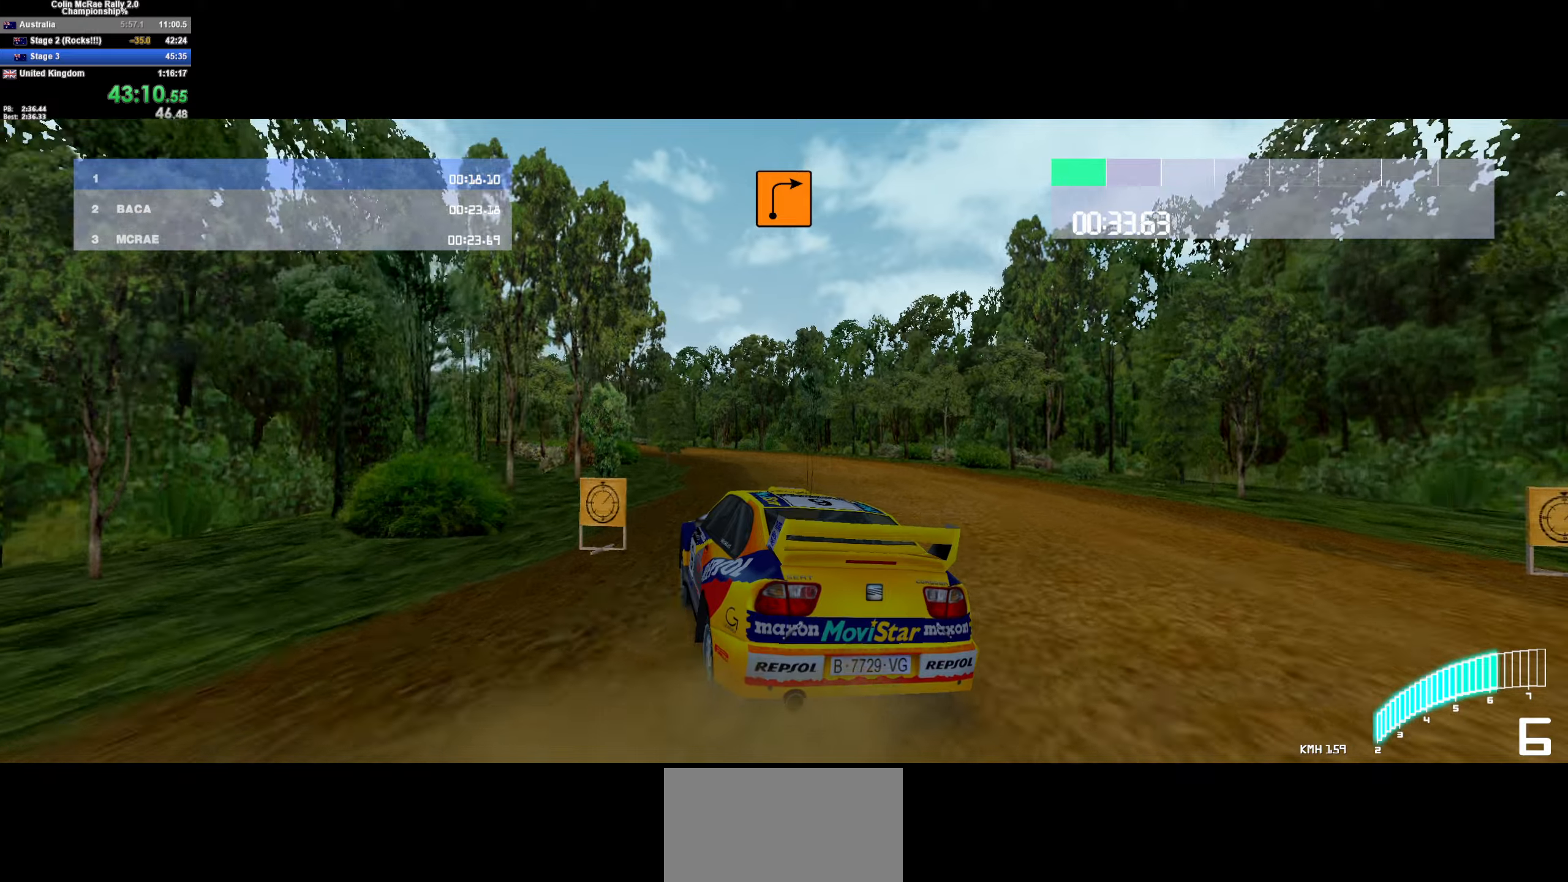
{"keys": ["a", "w"], "events": [[83, "quote", "down"], [83, "w", "up"], [183, "a", "up"], [183, "quote", "up"], [316, "a", "down"], [400, "a", "up"], [400, "w", "down"], [500, "a", "down"]]}
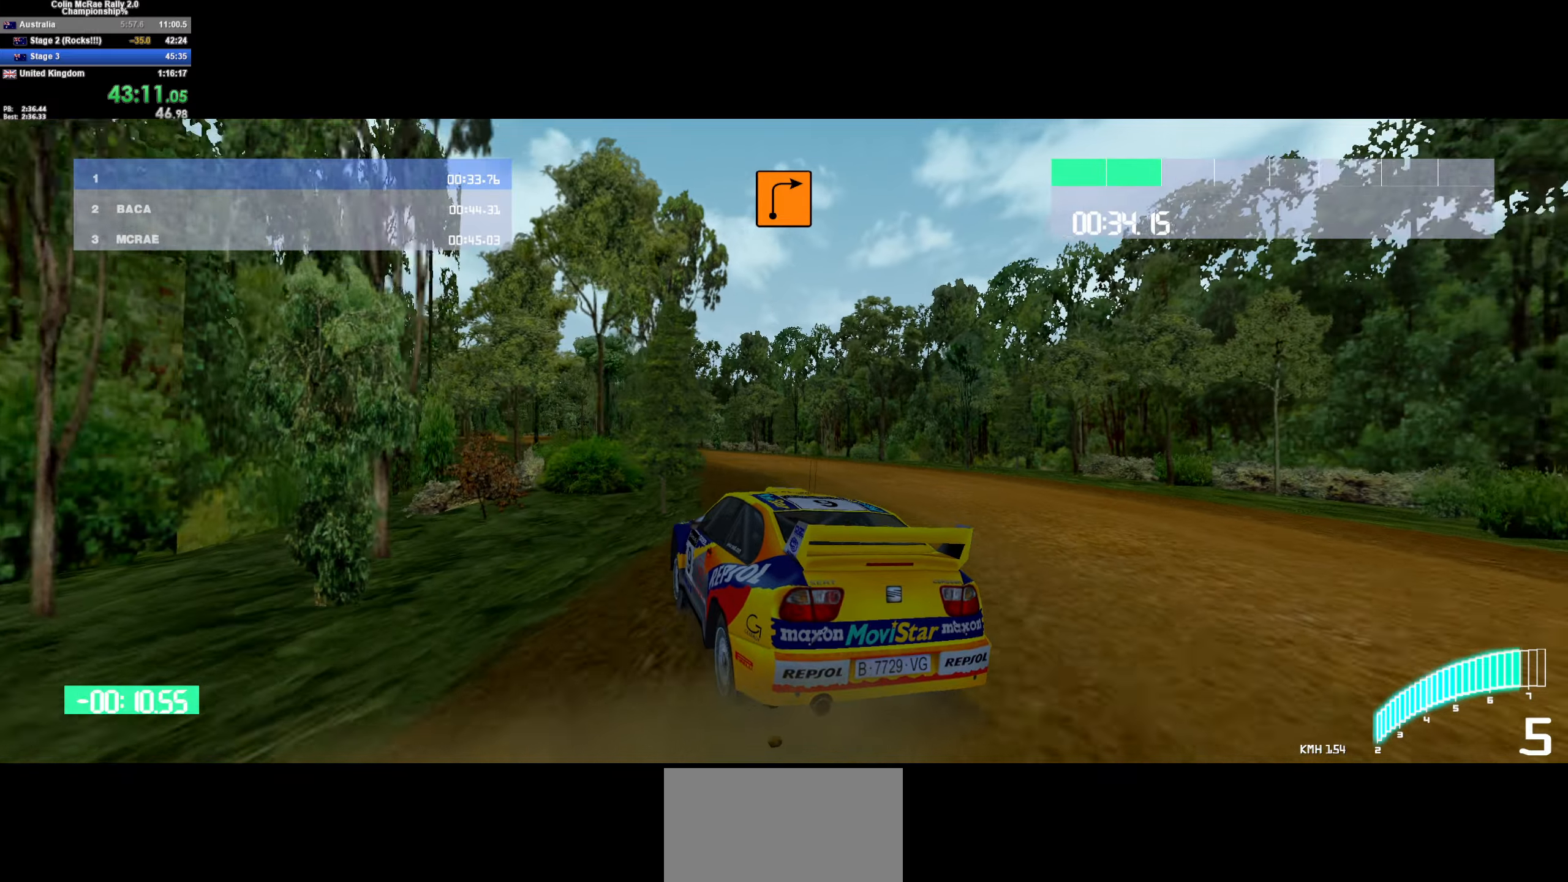
{"keys": ["a", "w"], "events": [[50, "w", "up"], [150, "a", "up"], [150, "w", "down"], [433, "a", "down"]]}
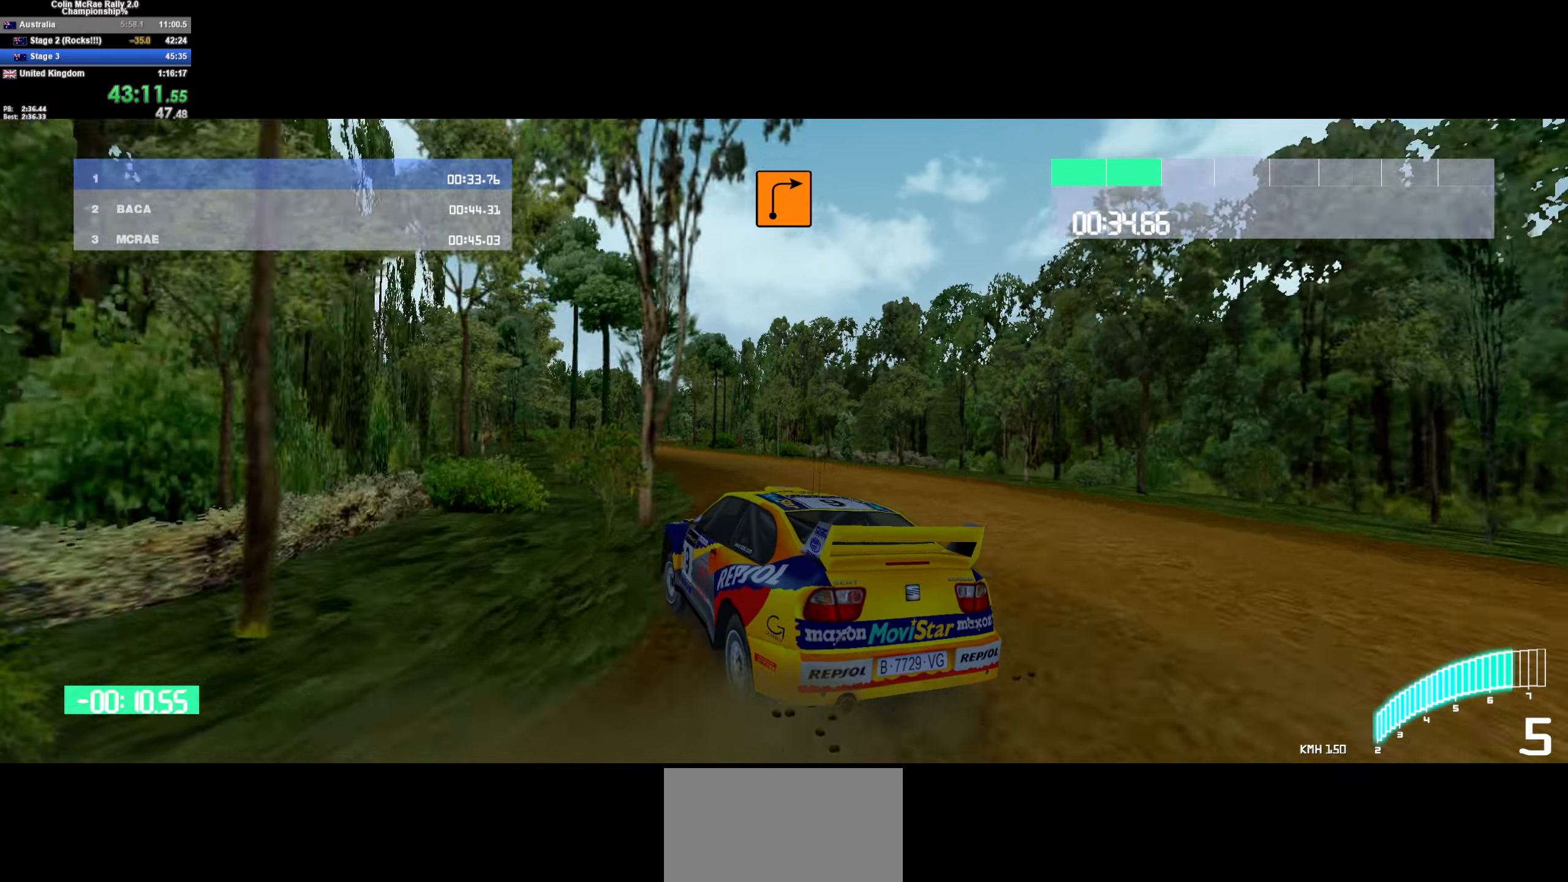
{"keys": ["d", "w"], "events": [[66, "a", "up"], [250, "d", "down"], [400, "d", "up"], [483, "d", "down"]]}
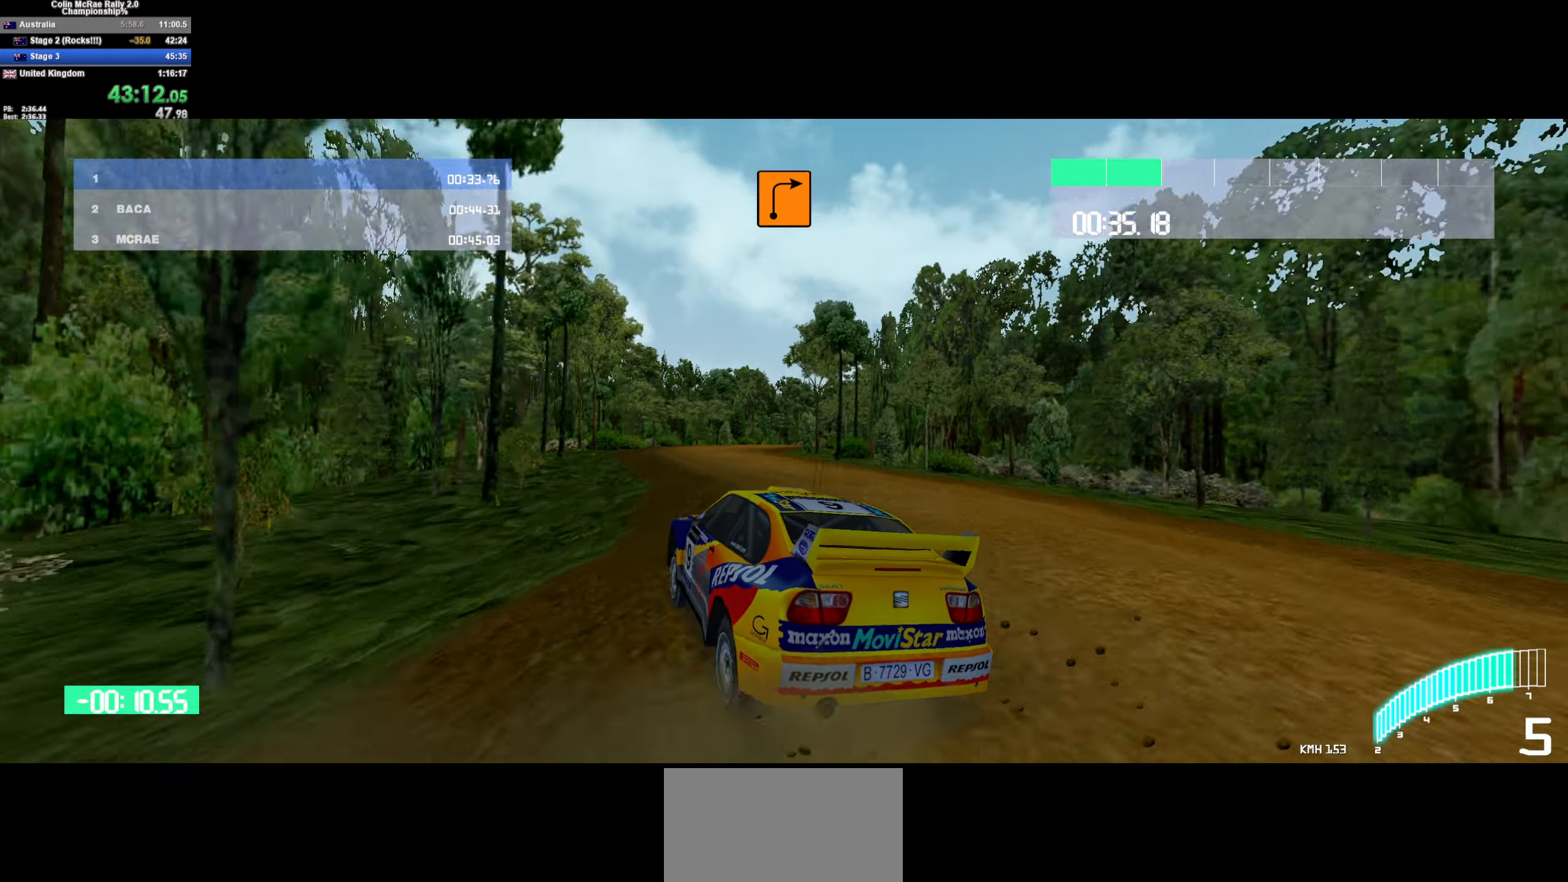
{"keys": ["w"], "events": [[133, "d", "up"], [216, "d", "down"], [500, "d", "up"]]}
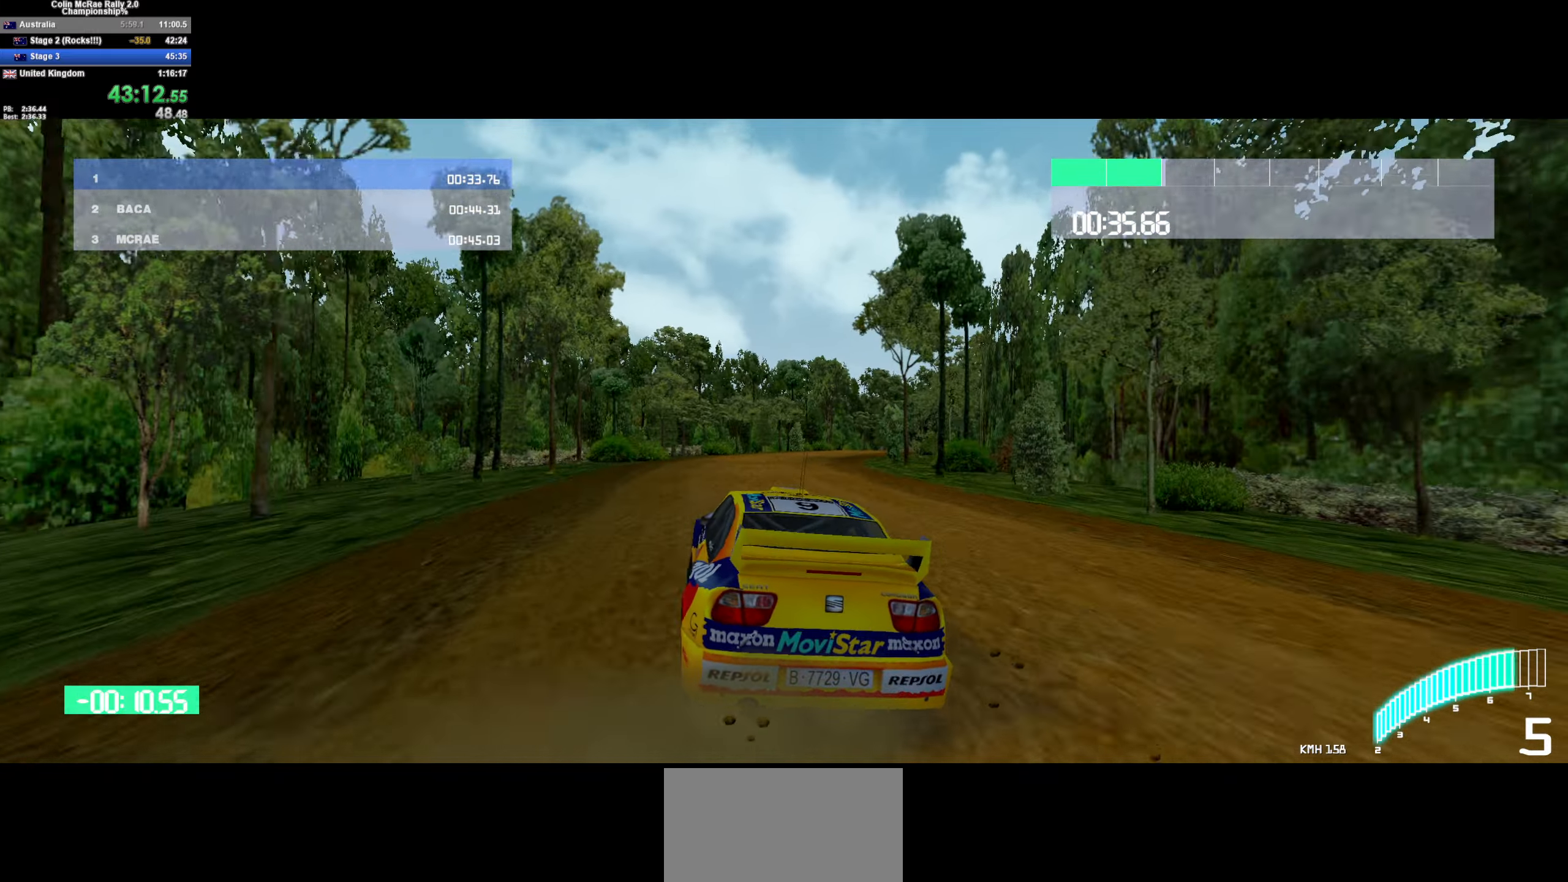
{"keys": ["s"], "events": [[100, "d", "down"], [100, "w", "up"], [333, "s", "down"], [416, "quote", "down"], [466, "d", "up"], [466, "quote", "up"]]}
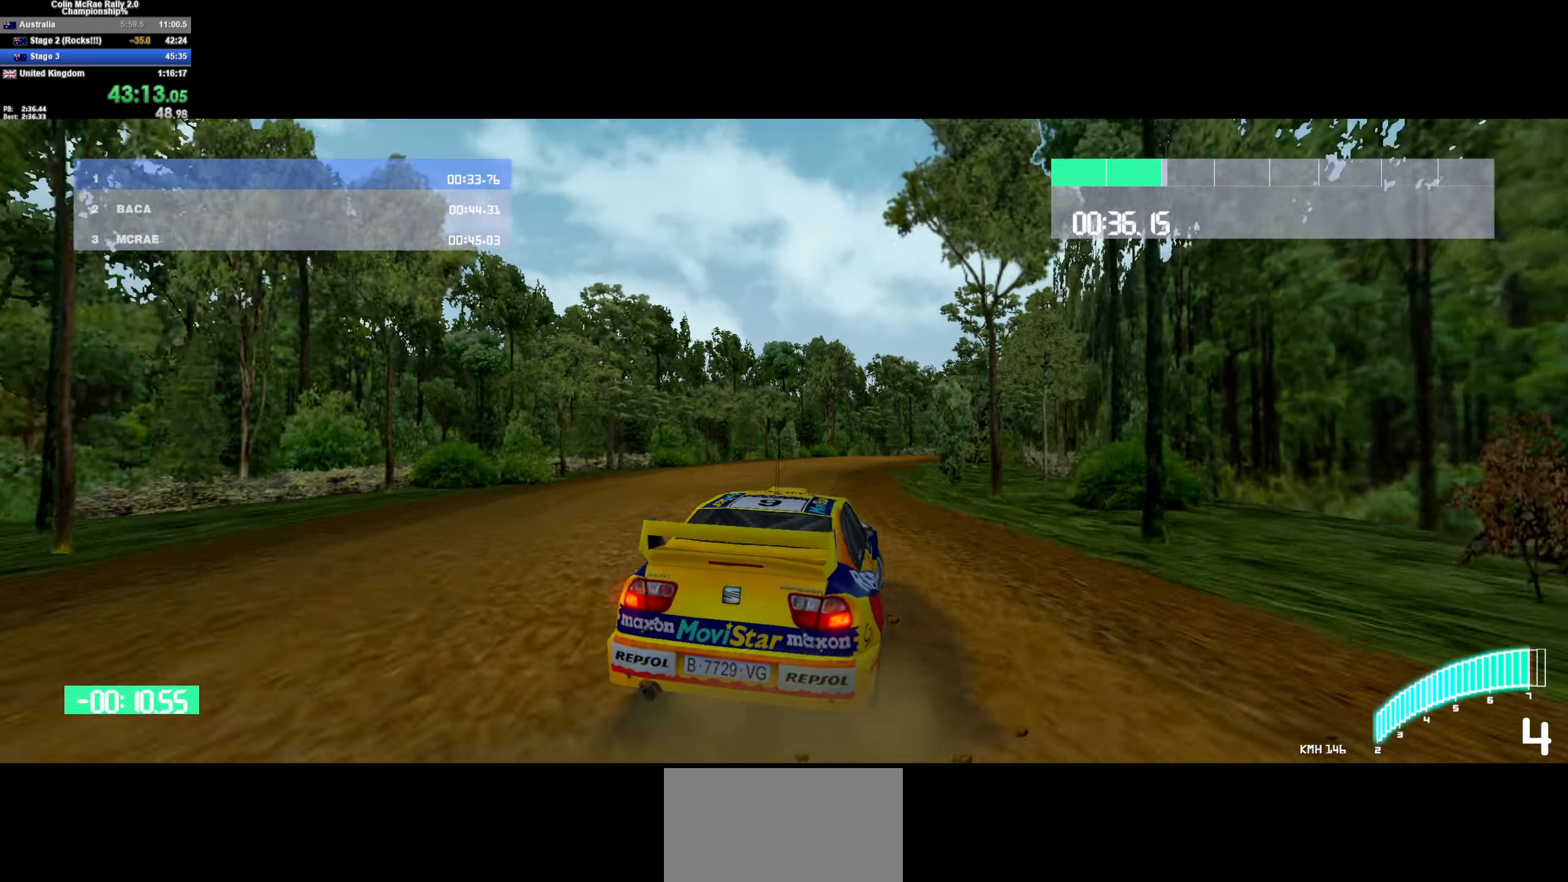
{"keys": ["d", "w"], "events": [[116, "d", "down"], [116, "quote", "down"], [116, "s", "up"], [200, "quote", "up"], [300, "d", "up"], [350, "a", "down"], [383, "w", "down"], [433, "a", "up"], [433, "d", "down"]]}
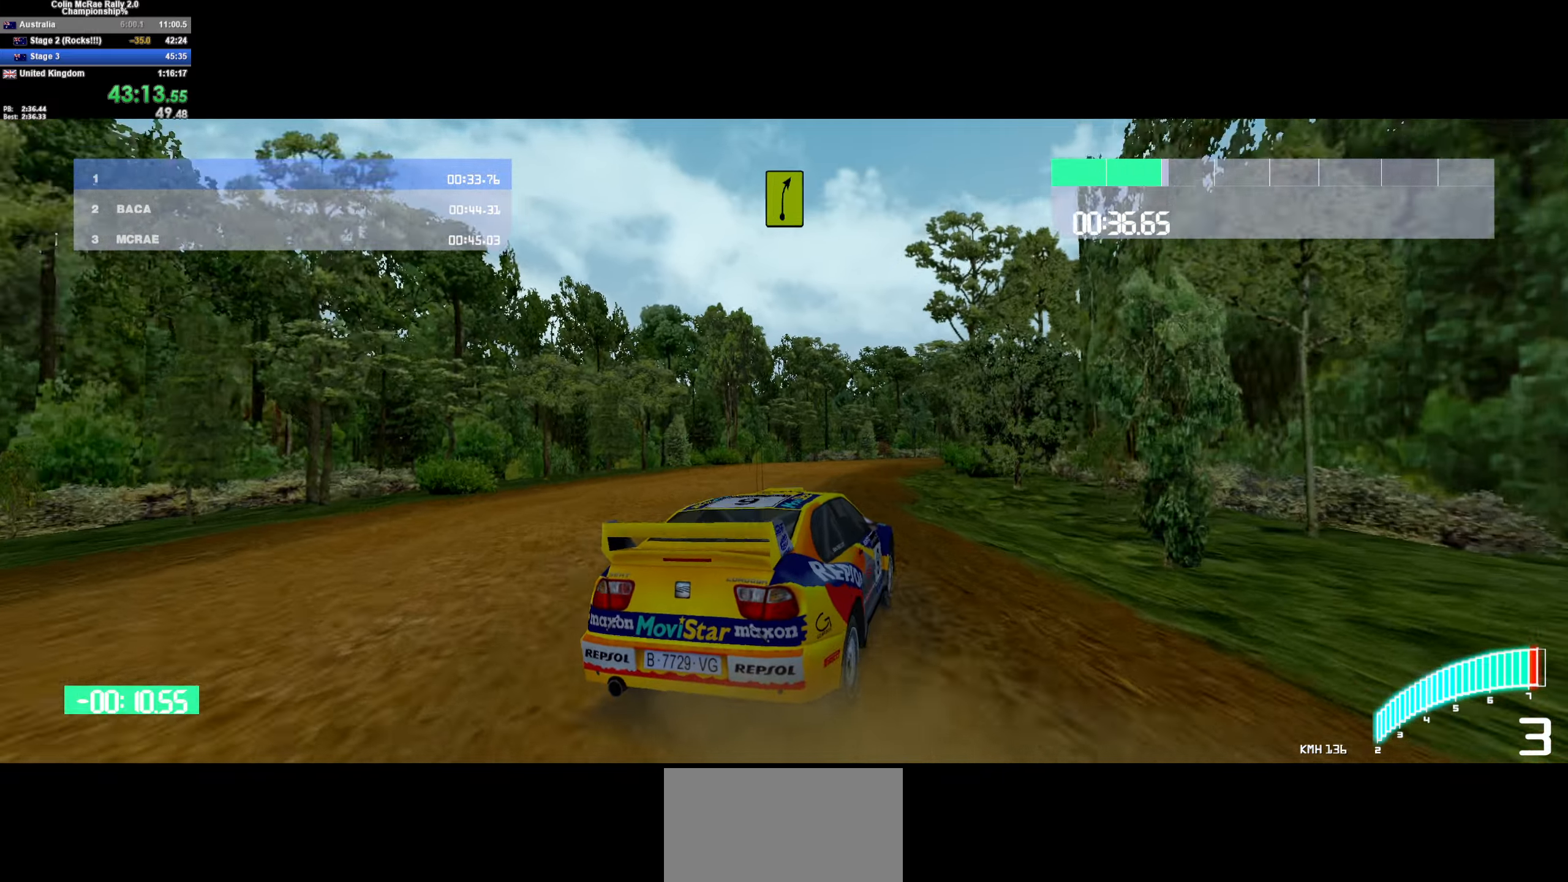
{"keys": ["w"], "events": [[33, "w", "up"], [166, "w", "down"], [416, "d", "up"]]}
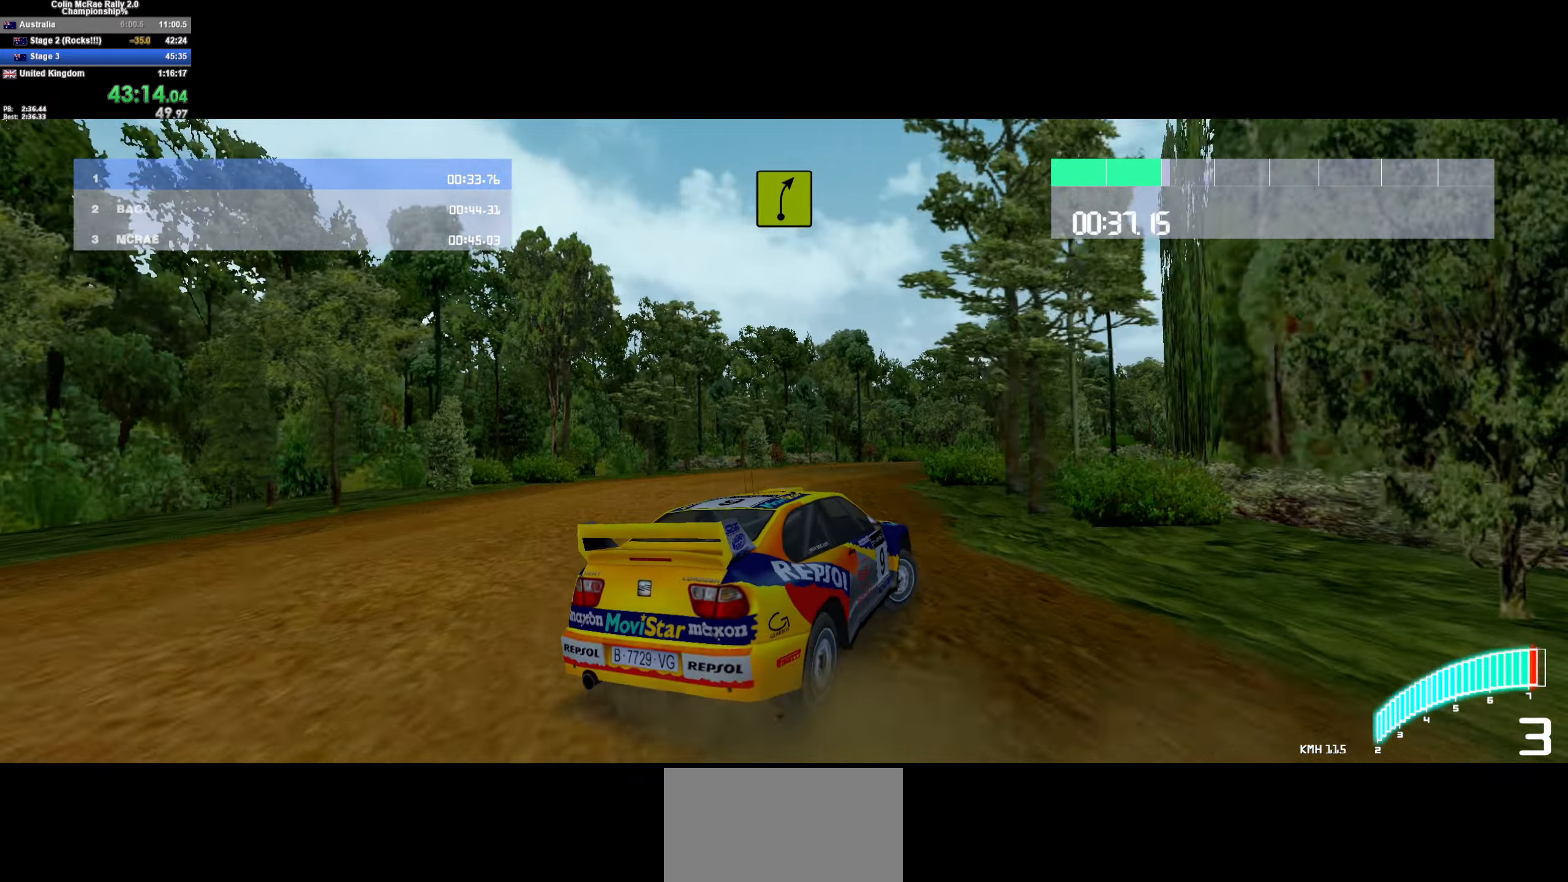
{"keys": ["a", "w"], "events": [[150, "/", "down"], [200, "/", "up"], [200, "d", "down"], [250, "w", "up"], [300, "w", "down"], [350, "d", "up"], [433, "a", "down"]]}
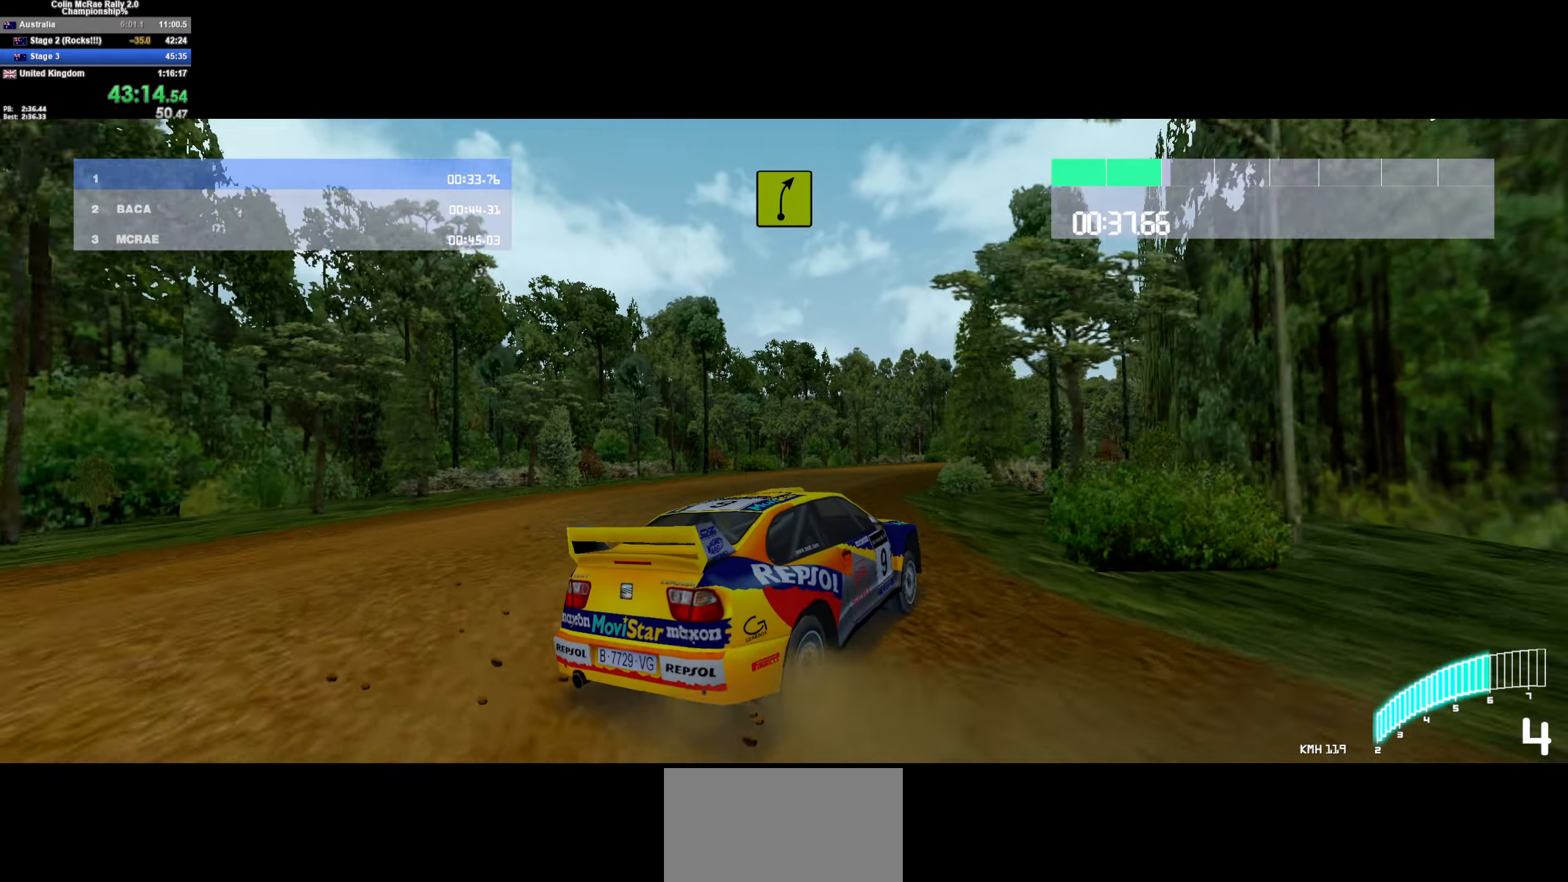
{"keys": ["w"], "events": [[183, "a", "up"], [400, "a", "down"], [500, "a", "up"]]}
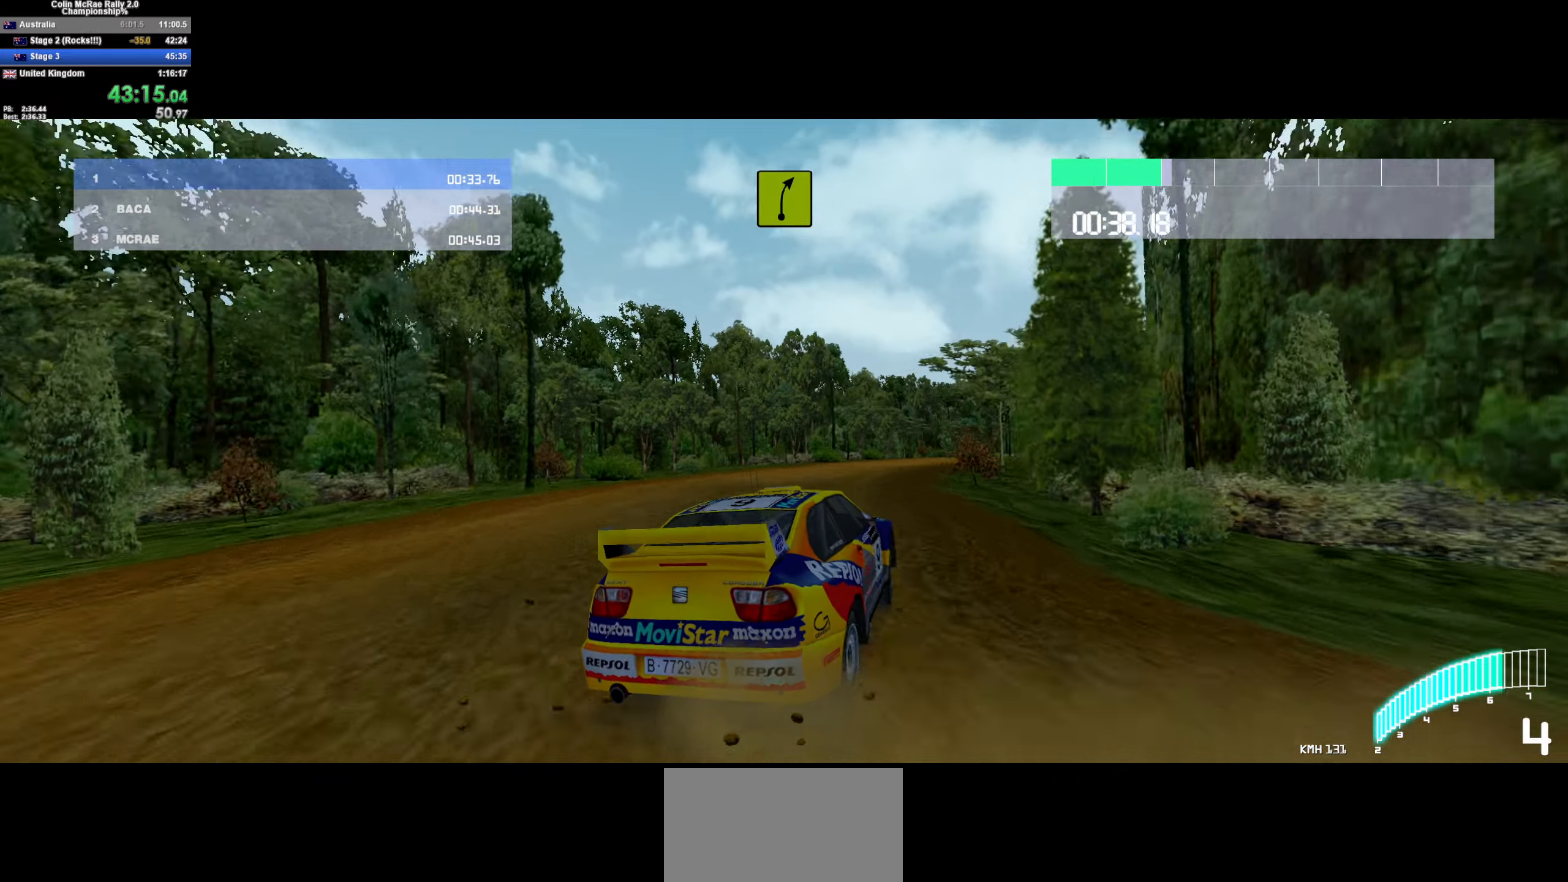
{"keys": ["w"], "events": [[50, "d", "down"], [433, "d", "up"]]}
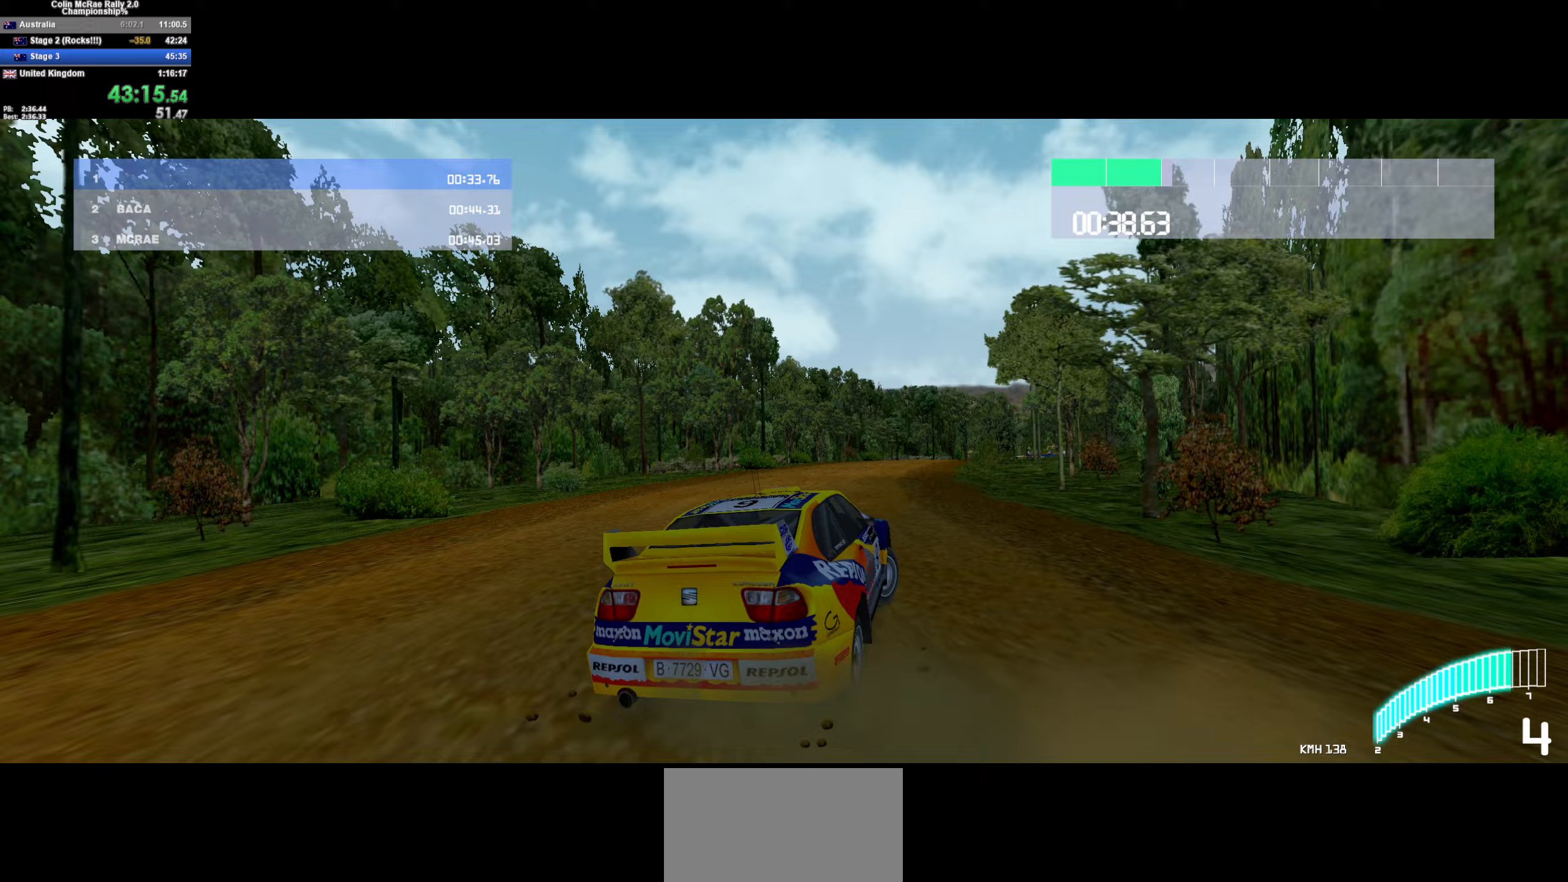
{"keys": ["w"], "events": [[100, "d", "down"], [400, "d", "up"]]}